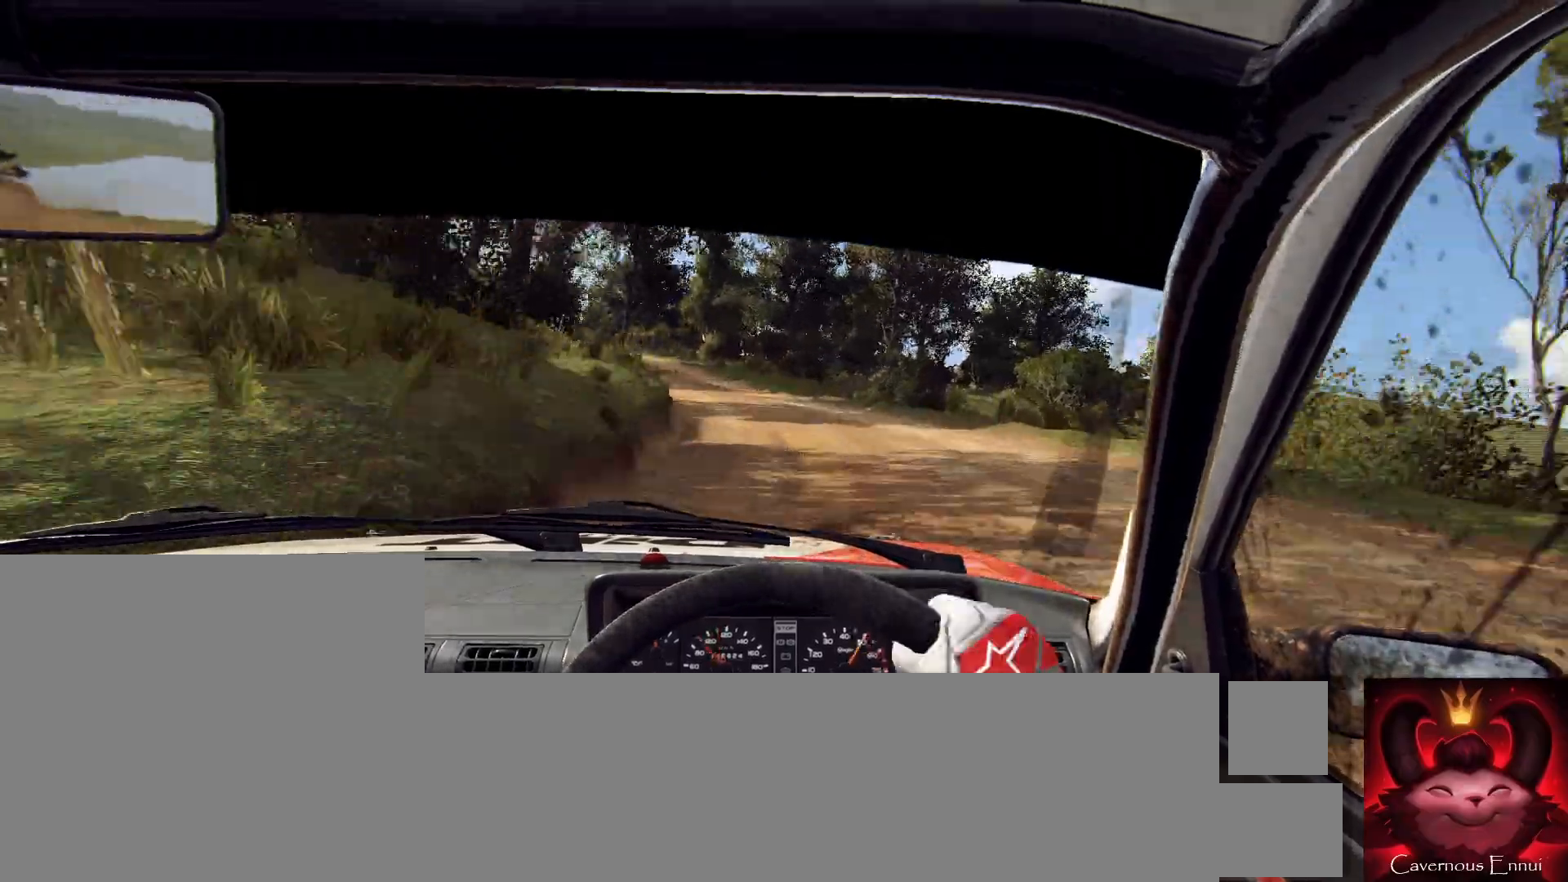
Gameplay with a controller (Xbox layout); each line is a JSON object with the inputs held at the frame after it (dt_ms = milliseconds from this image to that frame). "events" lists button and stick changes between this image and that frame as [ms after this image, input, new state], when the widget could be followed in between.
{"dt_ms": 500, "buttons": [], "left_stick": "center", "right_stick": "up", "events": [[67, "left_stick", "center"], [133, "left_stick", "left"], [200, "L2", "down"], [300, "L2", "up"], [333, "L1", "down"], [400, "L1", "up"], [467, "left_stick", "center"]]}
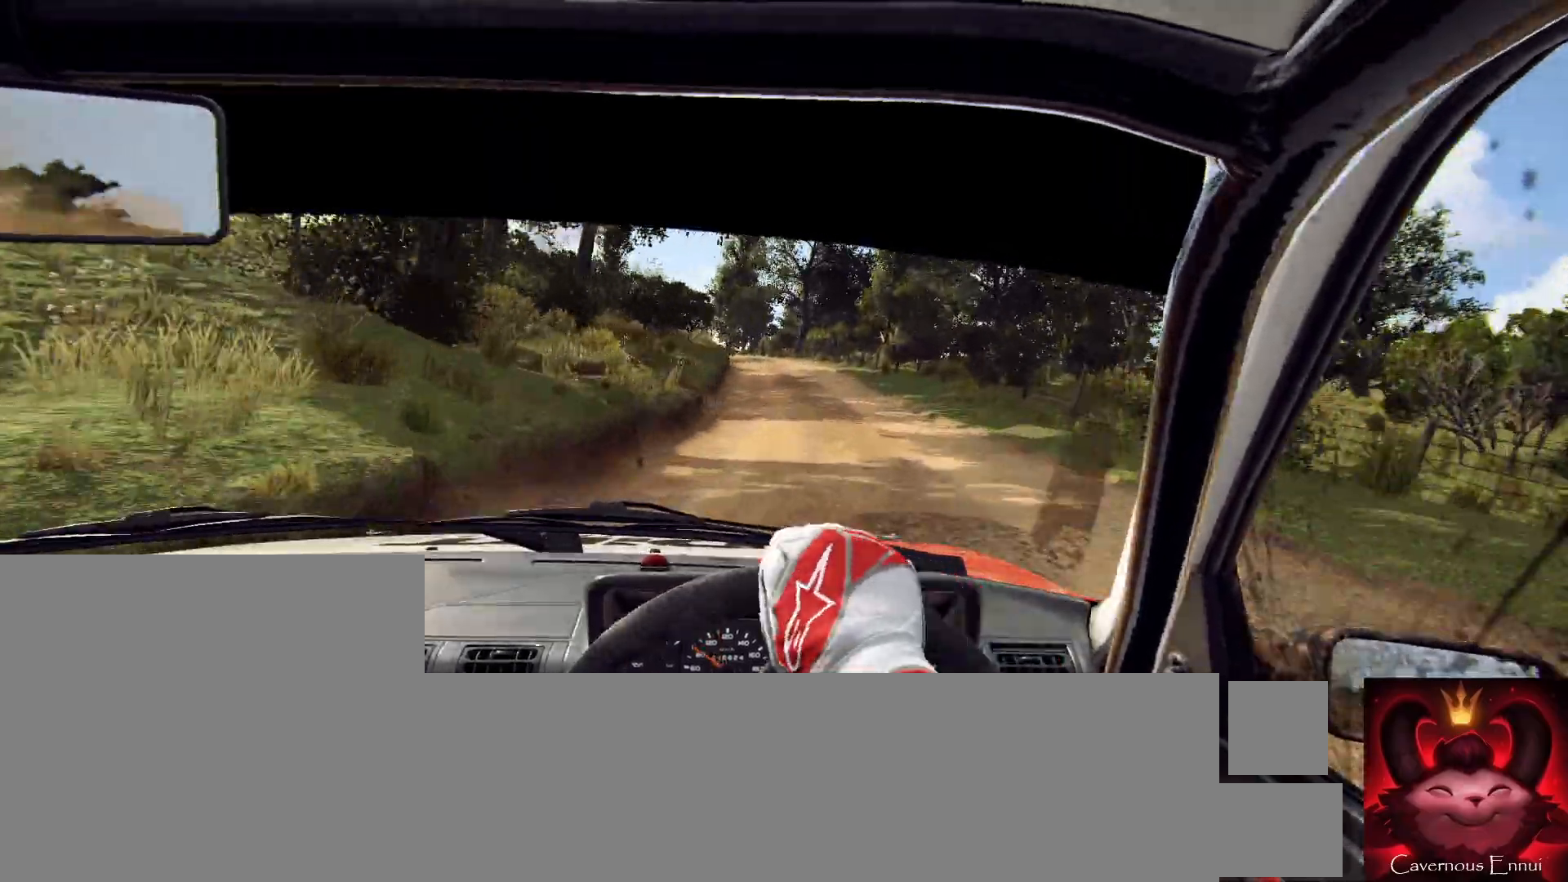
{"dt_ms": 500, "buttons": [], "left_stick": "left", "right_stick": "up", "events": [[367, "left_stick", "left"]]}
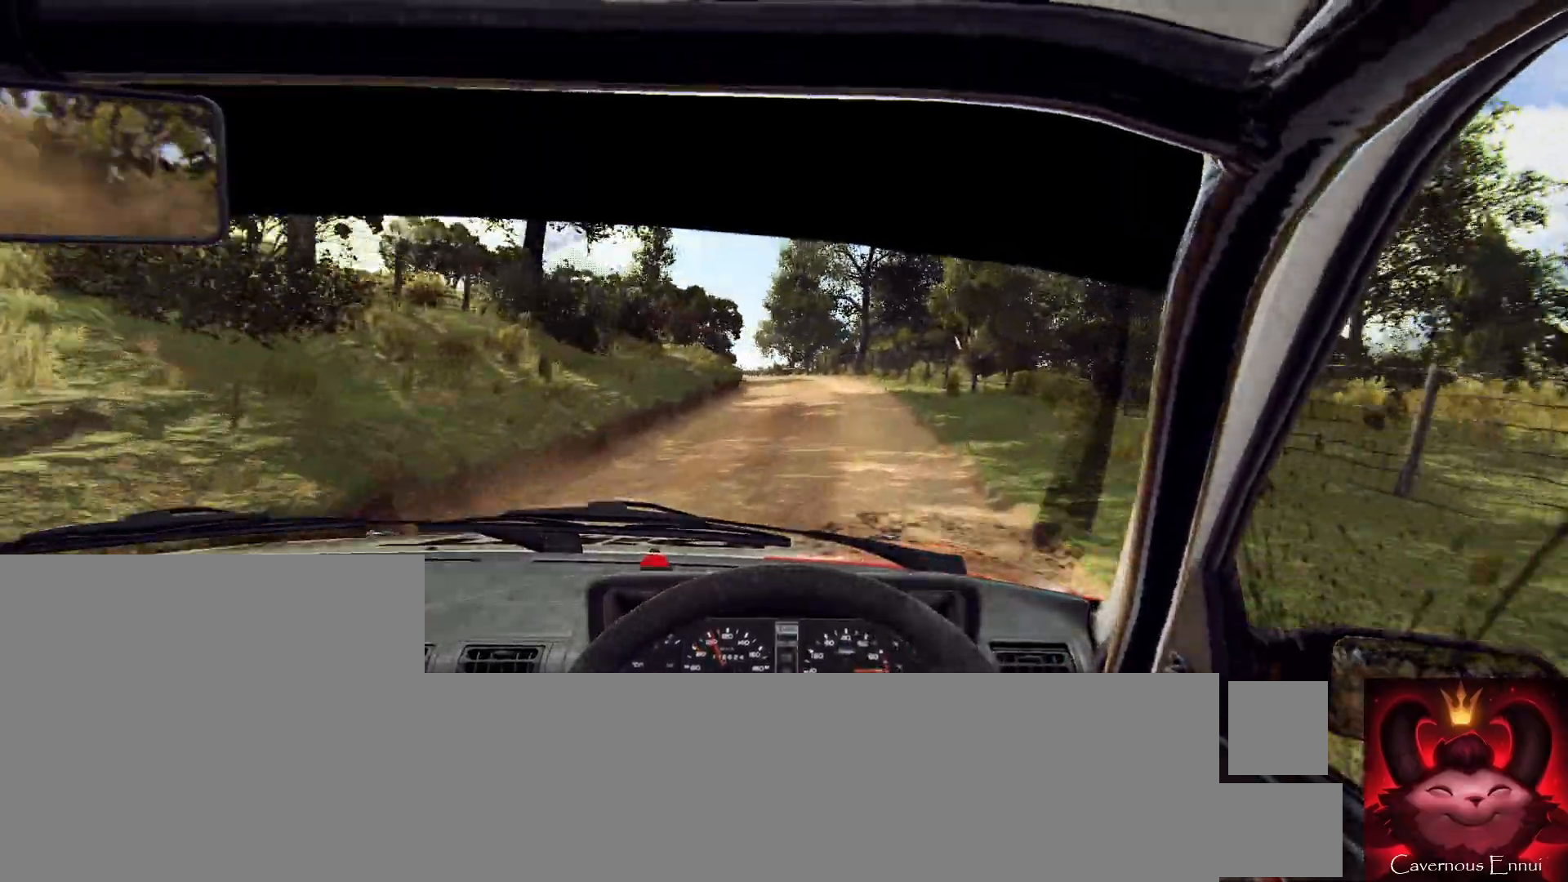
{"dt_ms": 500, "buttons": [], "left_stick": "center", "right_stick": "up", "events": [[33, "left_stick", "center"], [233, "left_stick", "left"], [367, "left_stick", "center"], [400, "R1", "down"], [433, "R1", "up"]]}
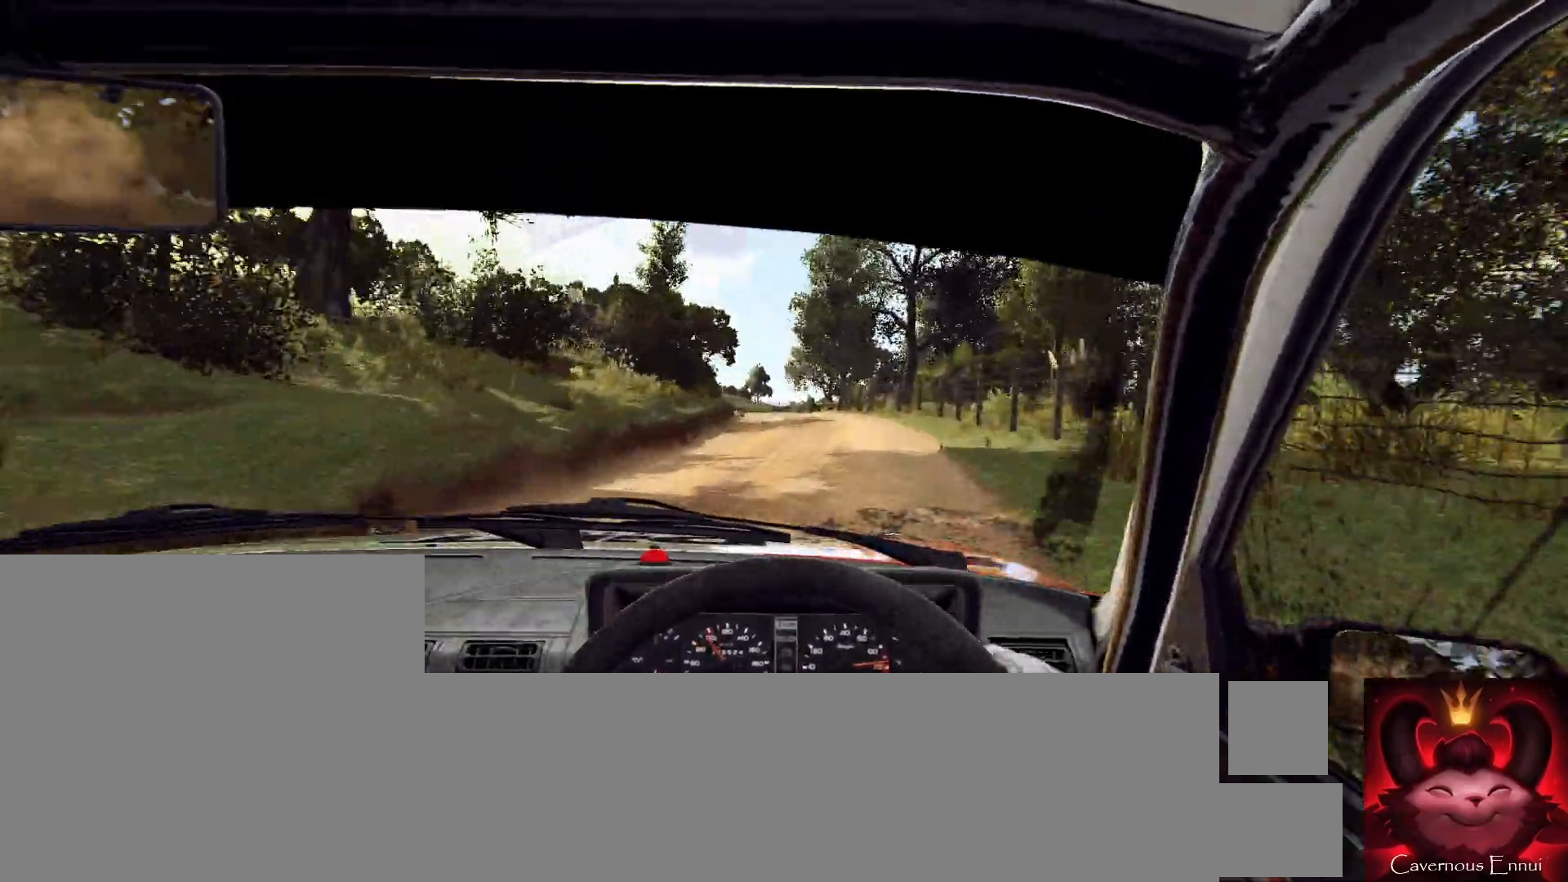
{"dt_ms": 500, "buttons": [], "left_stick": "center", "right_stick": "up", "events": [[100, "left_stick", "left"], [233, "left_stick", "center"]]}
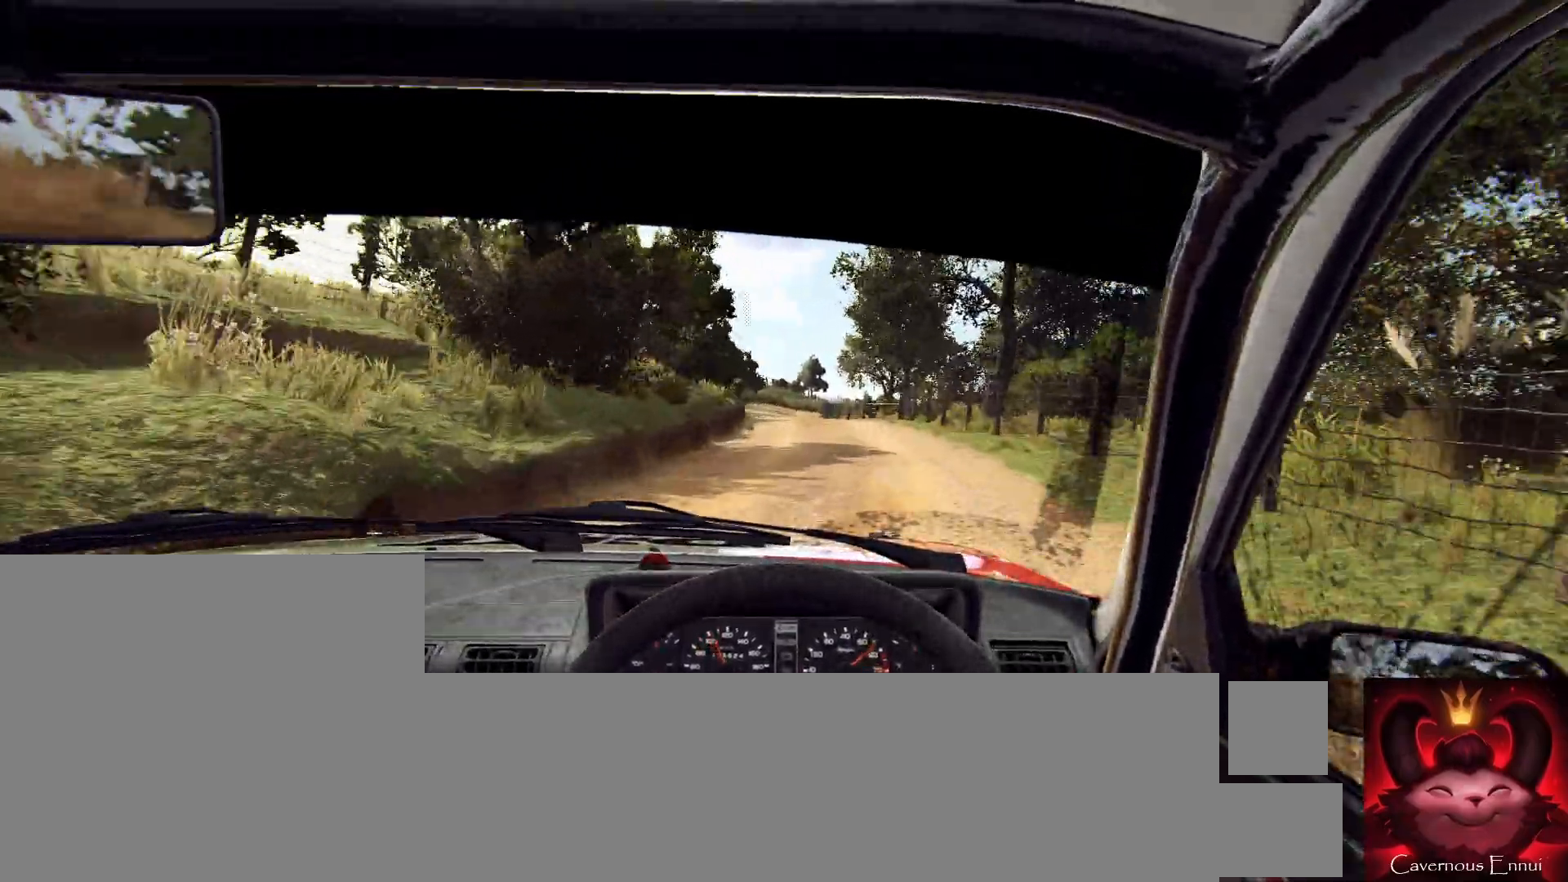
{"dt_ms": 500, "buttons": [], "left_stick": "left", "right_stick": "up", "events": [[200, "left_stick", "right"], [300, "left_stick", "center"], [467, "left_stick", "left"]]}
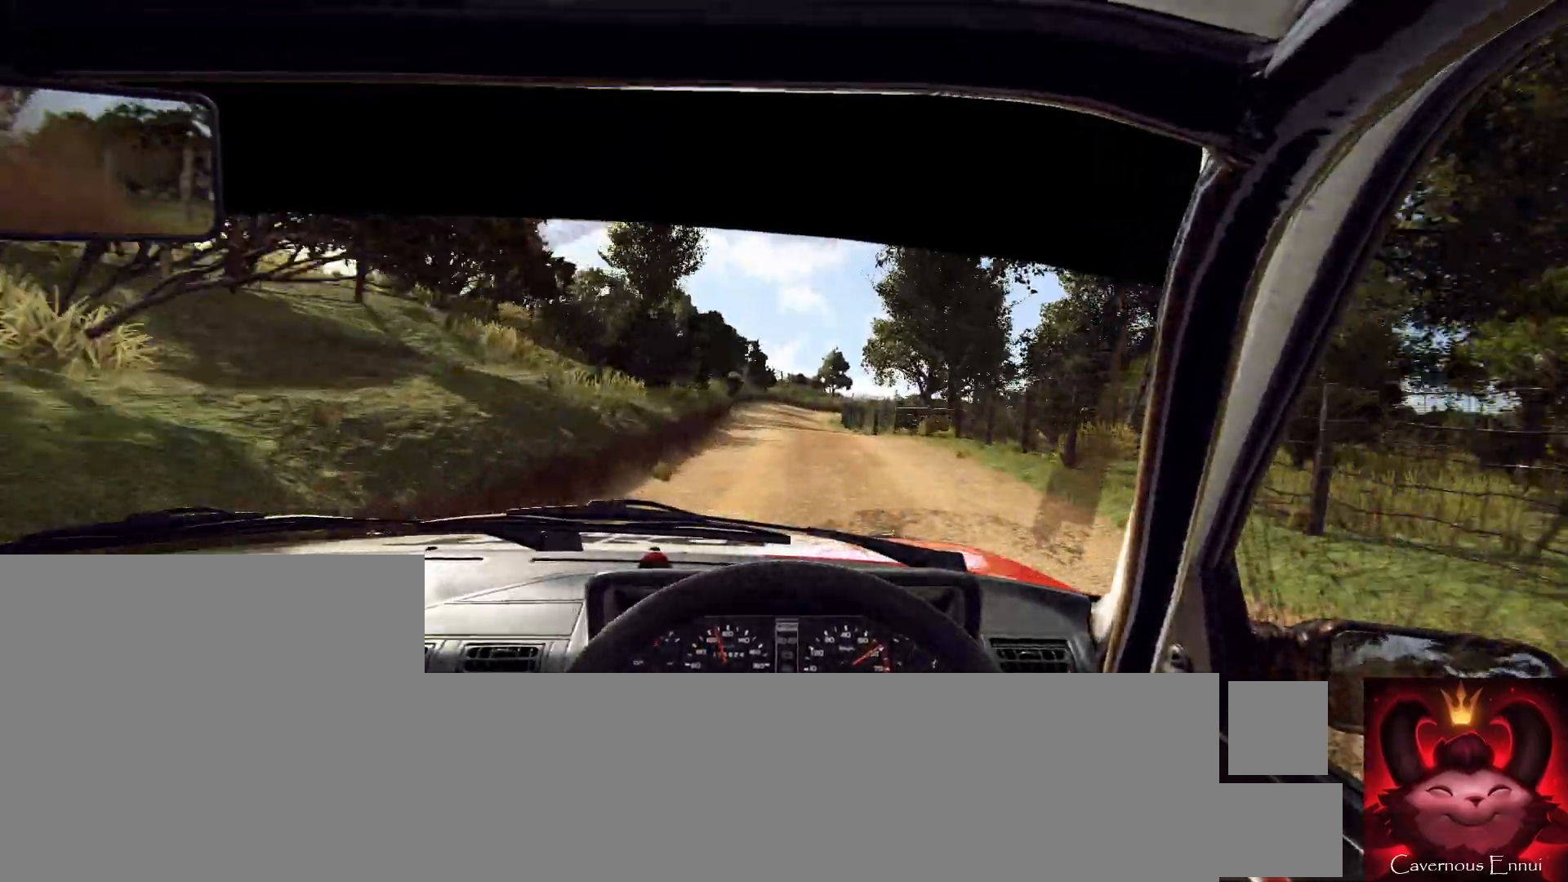
{"dt_ms": 500, "buttons": [], "left_stick": "right", "right_stick": "up", "events": [[133, "left_stick", "center"], [400, "left_stick", "right"]]}
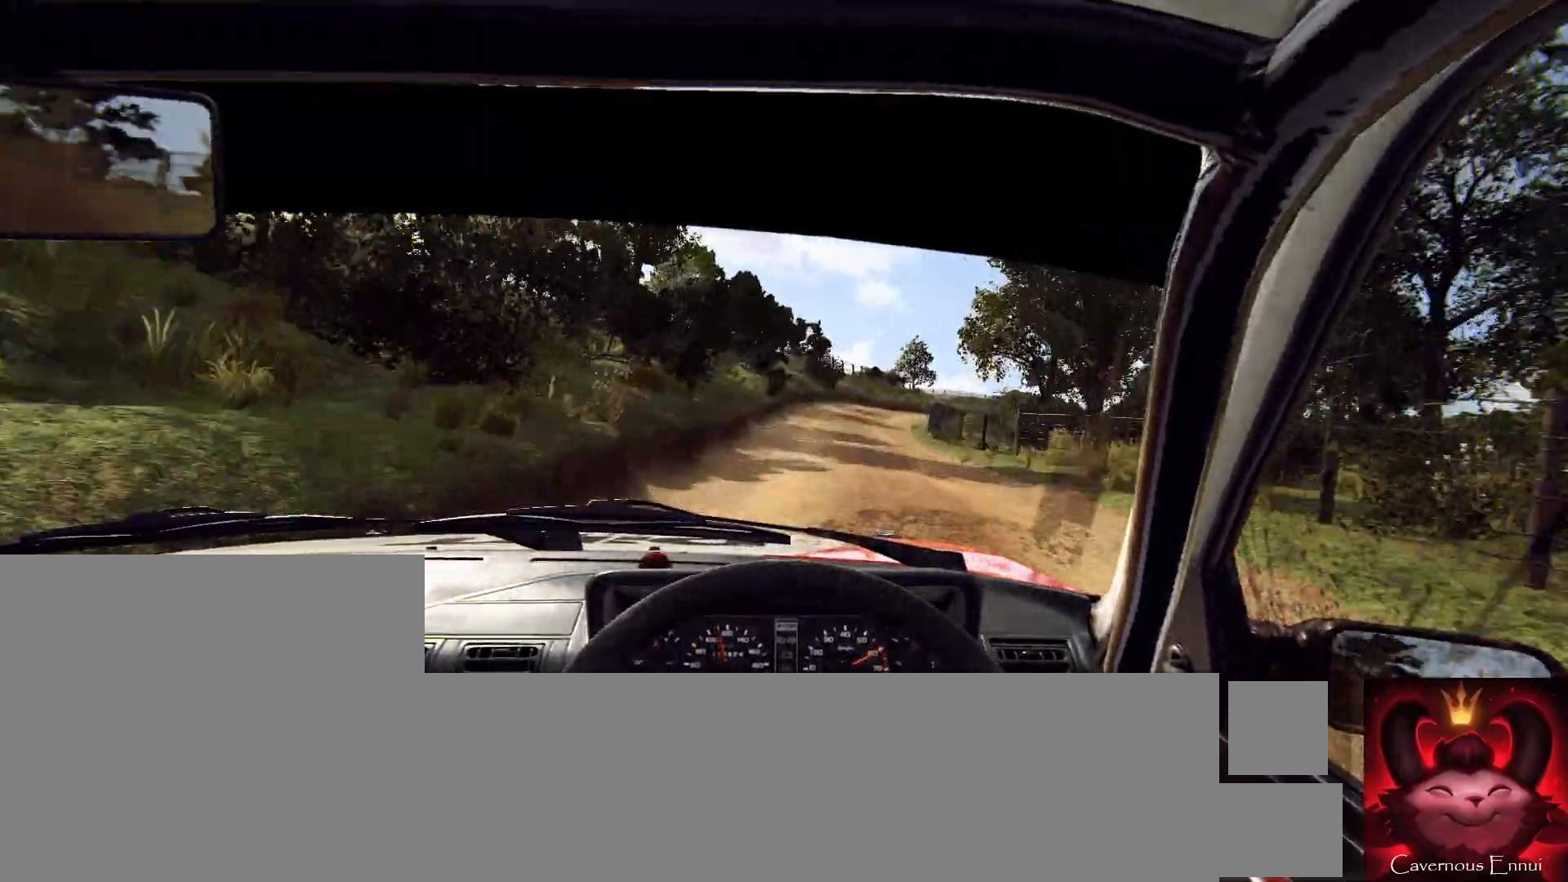
{"dt_ms": 500, "buttons": [], "left_stick": "center", "right_stick": "up", "events": [[33, "left_stick", "center"], [300, "left_stick", "right"], [467, "left_stick", "center"]]}
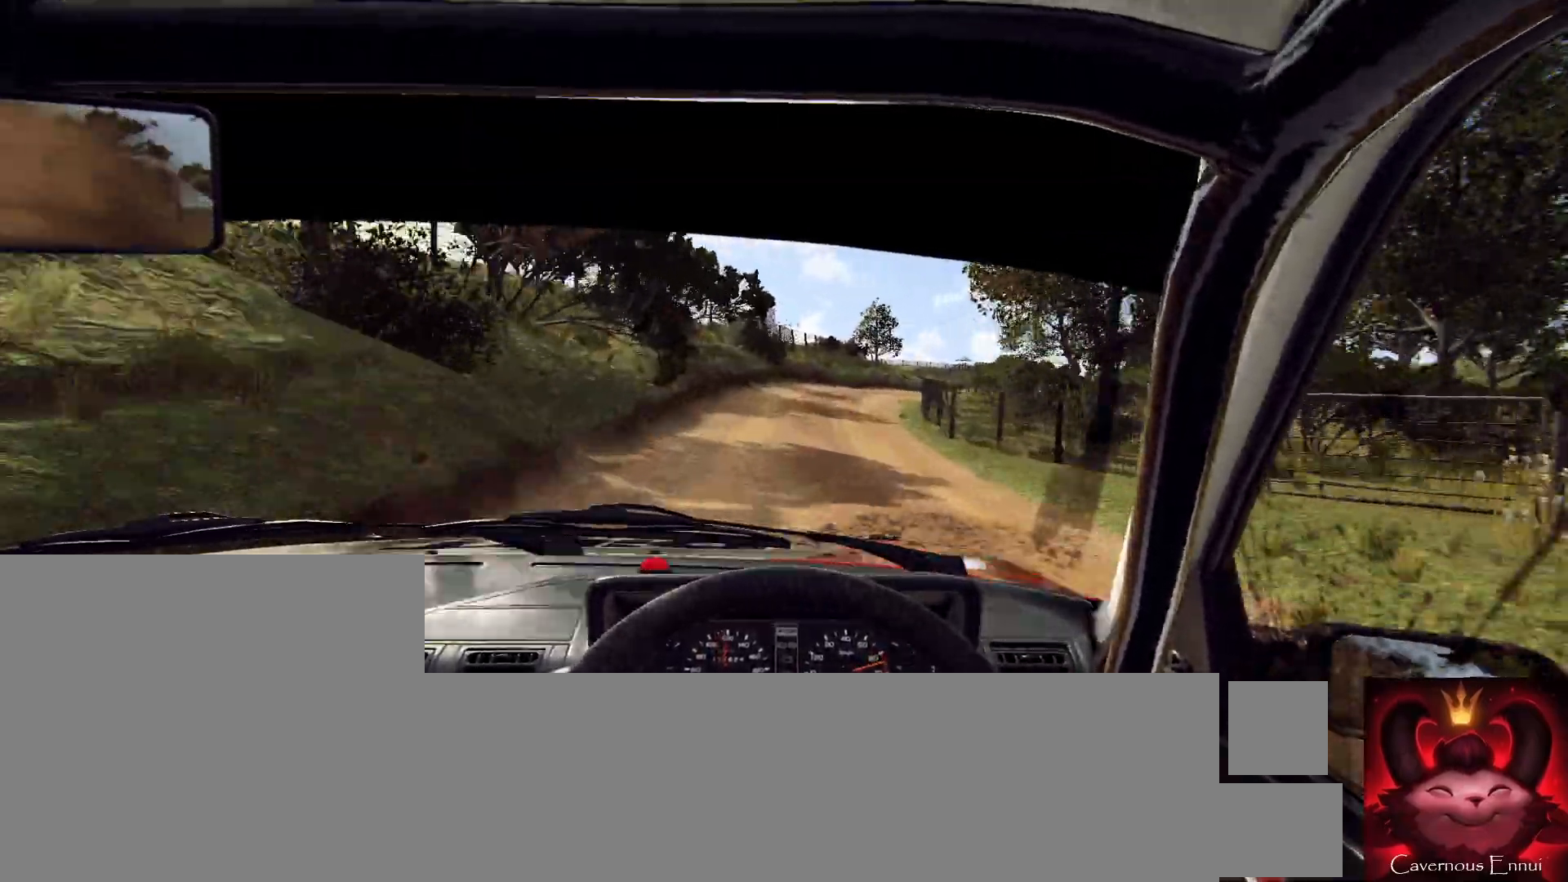
{"dt_ms": 500, "buttons": [], "left_stick": "center", "right_stick": "up", "events": [[200, "left_stick", "right"], [467, "left_stick", "center"]]}
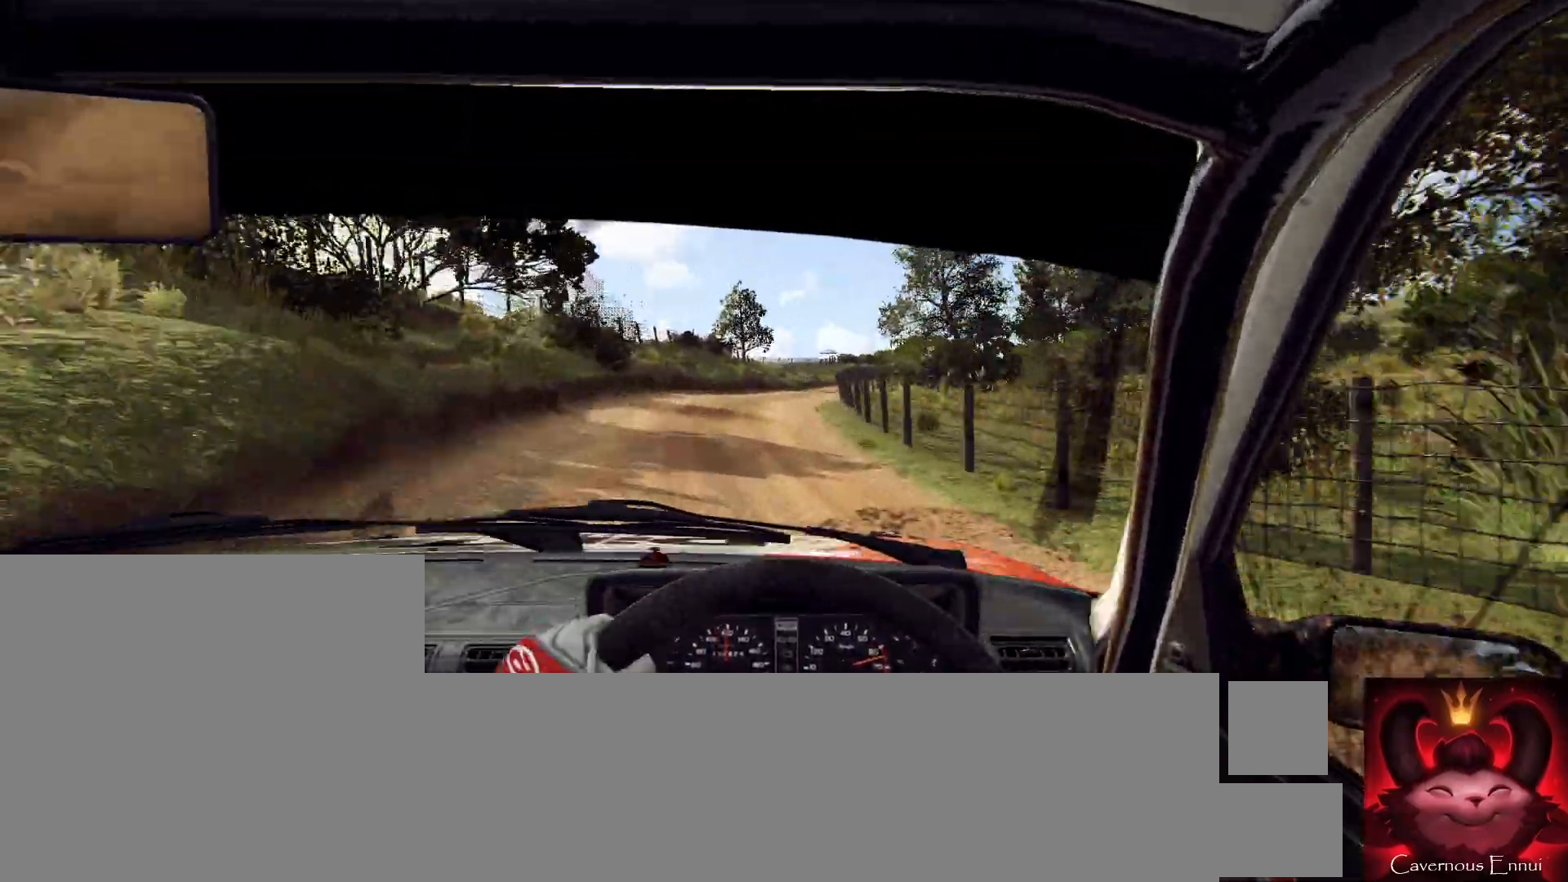
{"dt_ms": 500, "buttons": [], "left_stick": "center", "right_stick": "up", "events": [[333, "left_stick", "down-left"], [433, "left_stick", "center"]]}
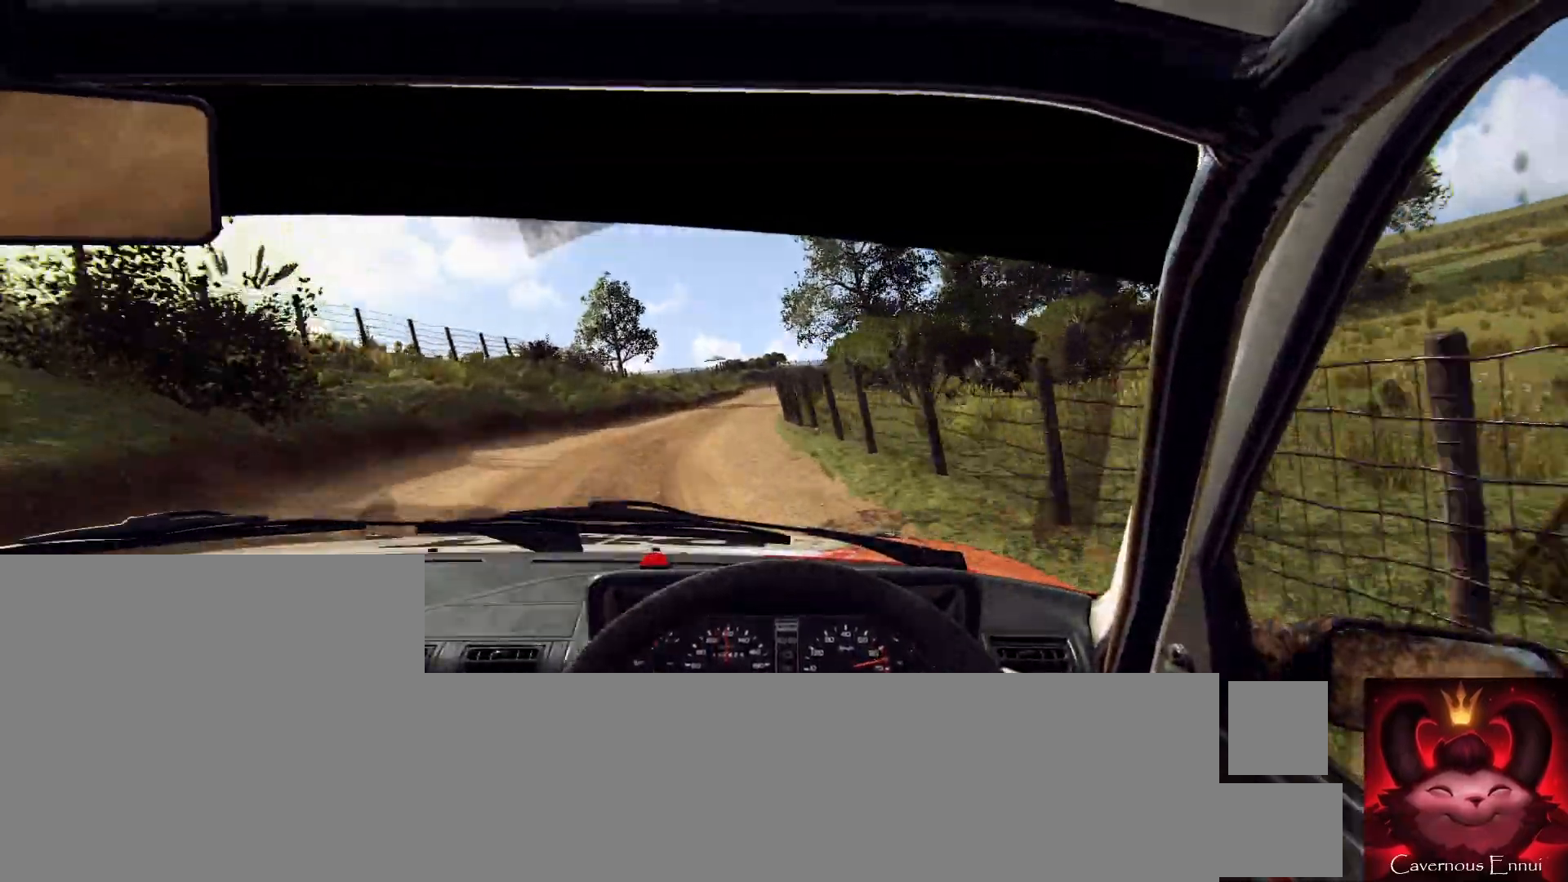
{"dt_ms": 500, "buttons": [], "left_stick": "center", "right_stick": "up", "events": [[133, "left_stick", "right"], [367, "R1", "down"], [400, "left_stick", "center"], [467, "R1", "up"]]}
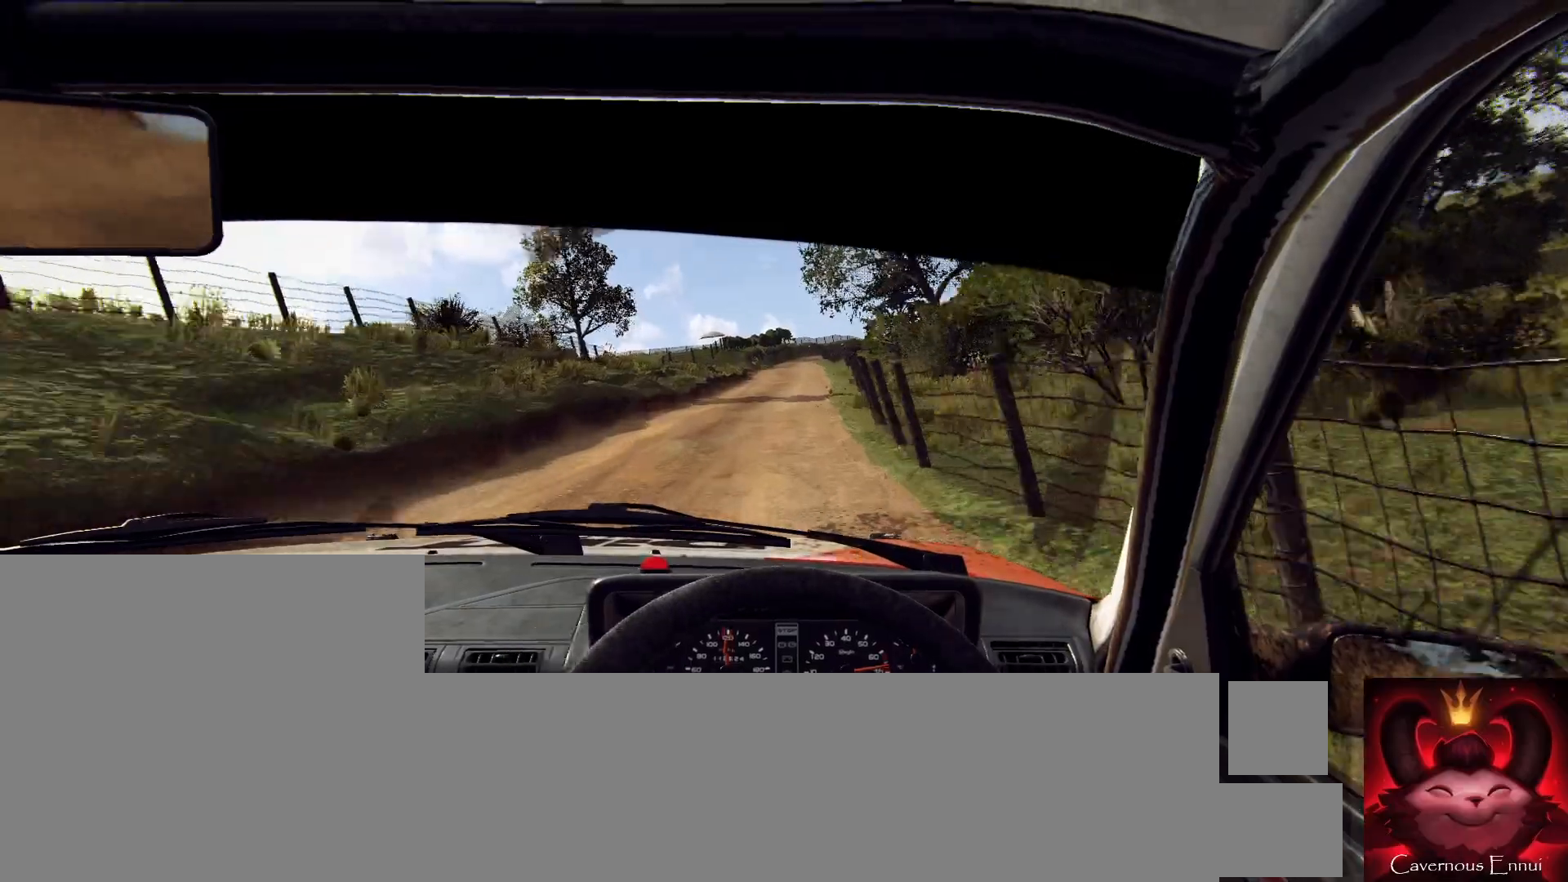
{"dt_ms": 1000, "buttons": [], "left_stick": "center", "right_stick": "up"}
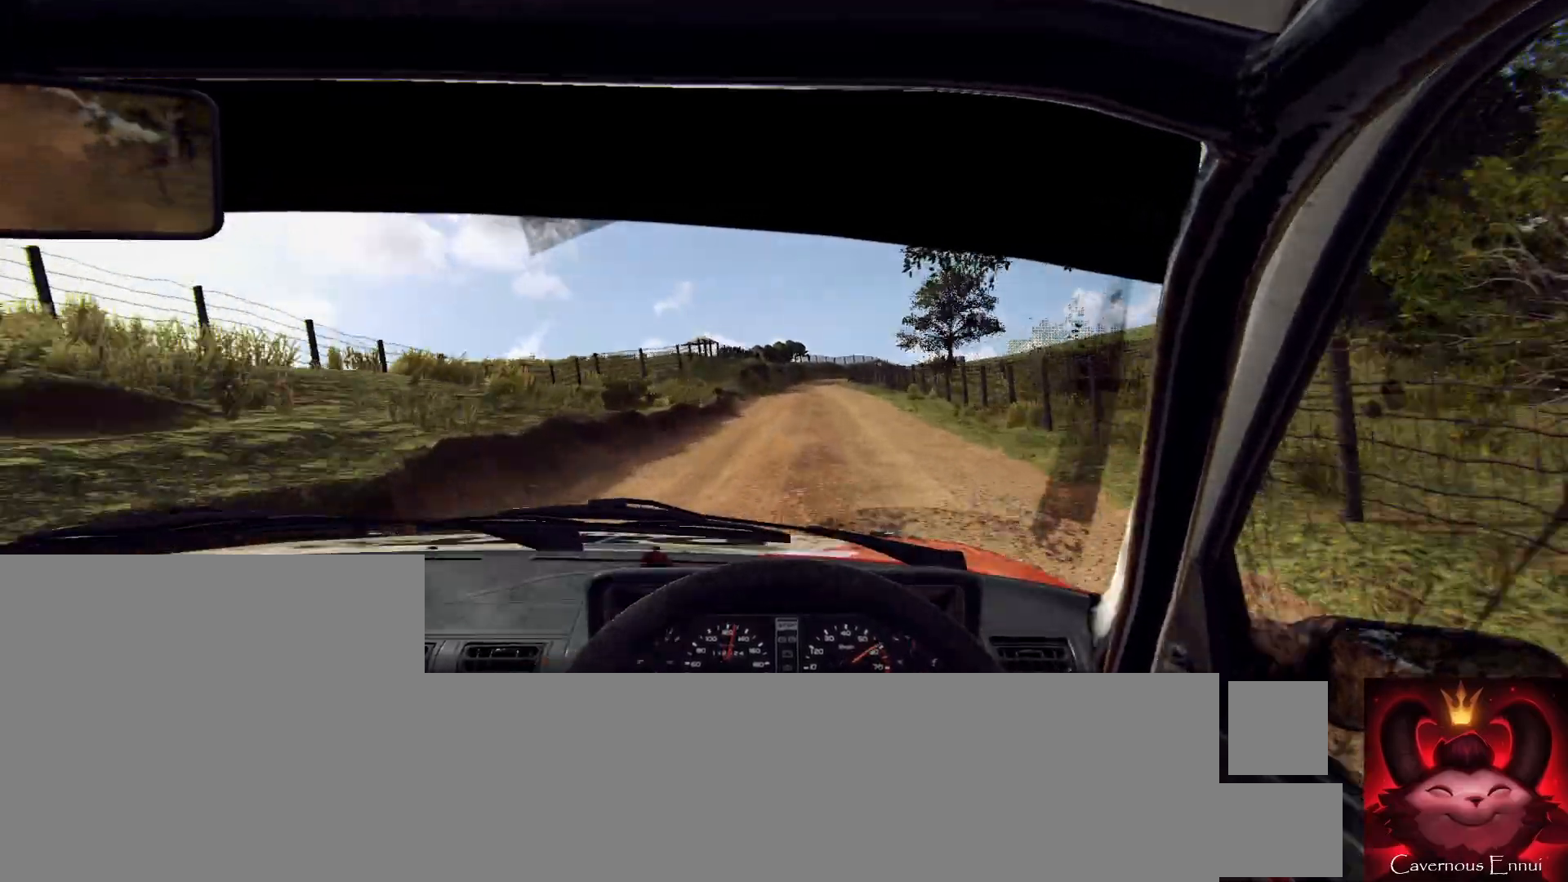
{"dt_ms": 500, "buttons": [], "left_stick": "center", "right_stick": "up", "events": [[167, "left_stick", "left"], [300, "left_stick", "center"]]}
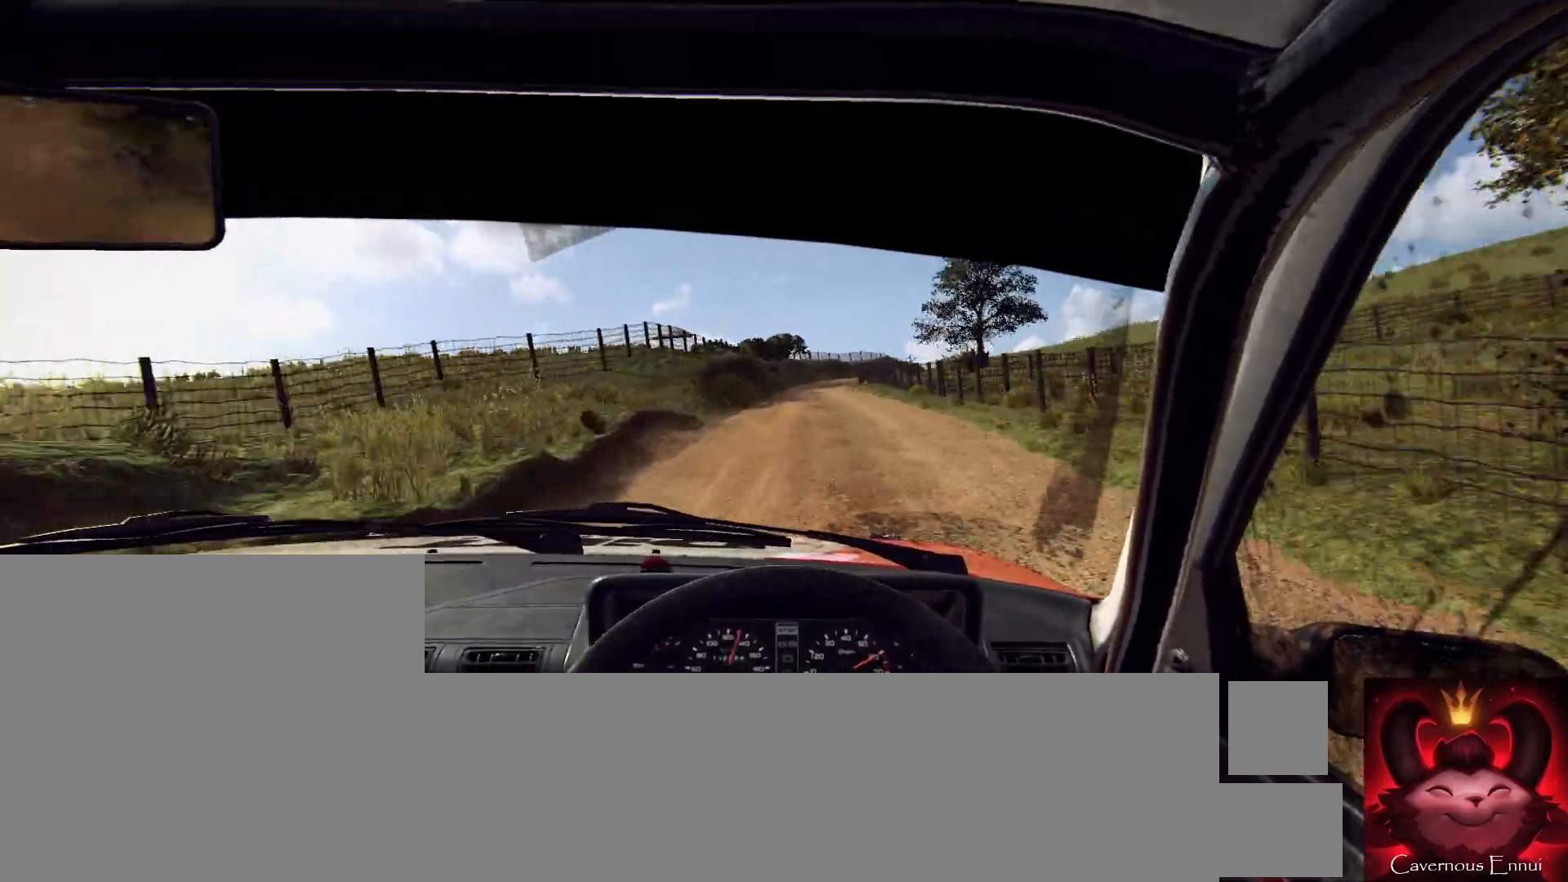
{"dt_ms": 500, "buttons": [], "left_stick": "left", "right_stick": "up", "events": [[67, "left_stick", "right"], [233, "left_stick", "center"], [400, "left_stick", "left"]]}
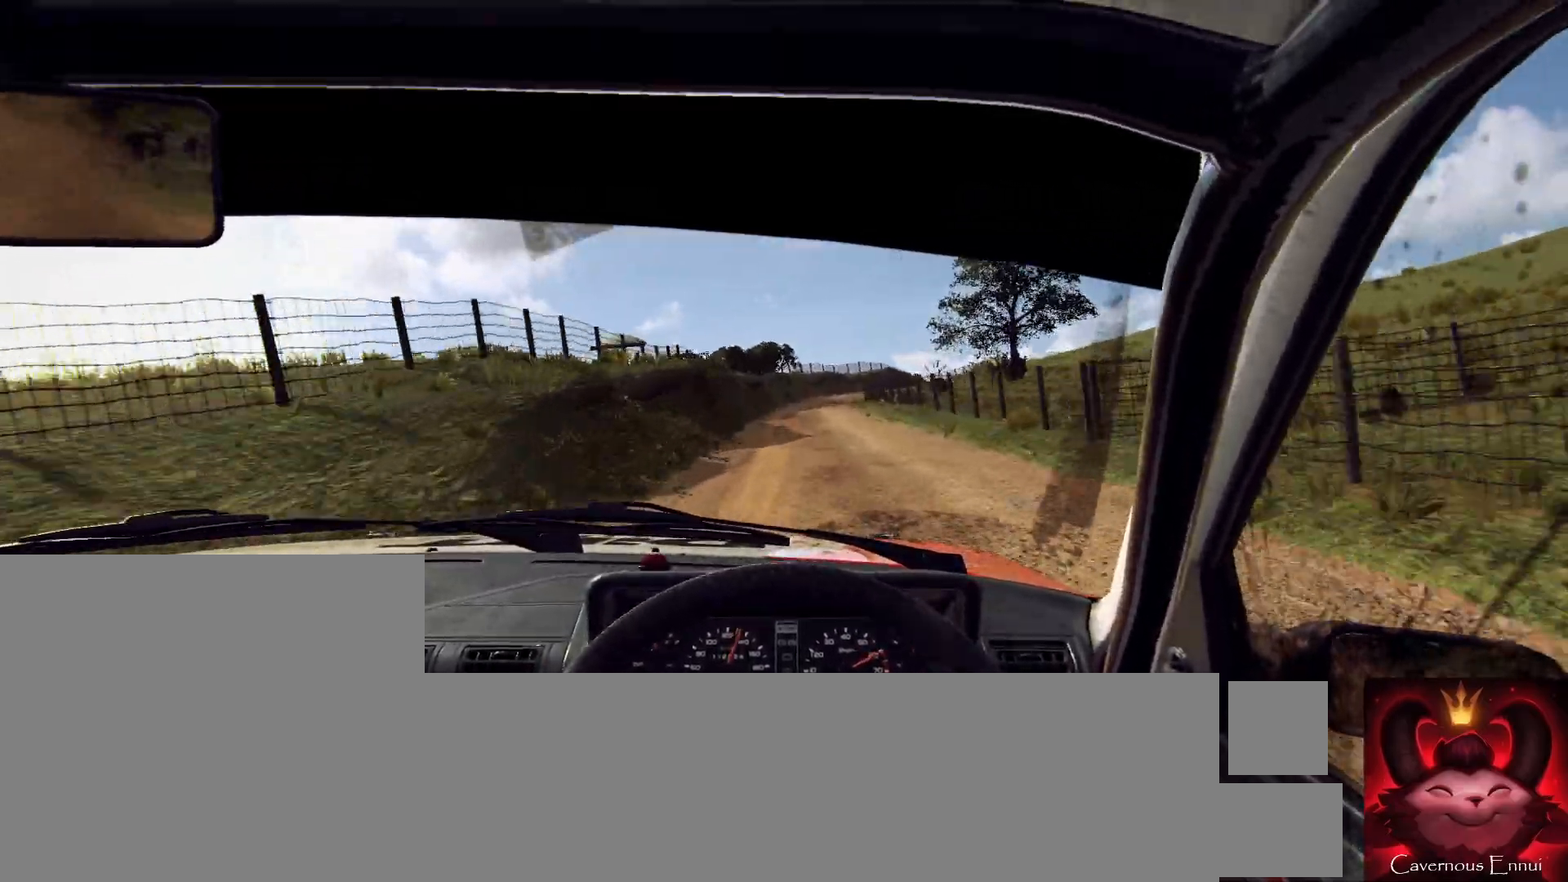
{"dt_ms": 500, "buttons": [], "left_stick": "right", "right_stick": "up", "events": [[33, "left_stick", "center"], [433, "left_stick", "right"]]}
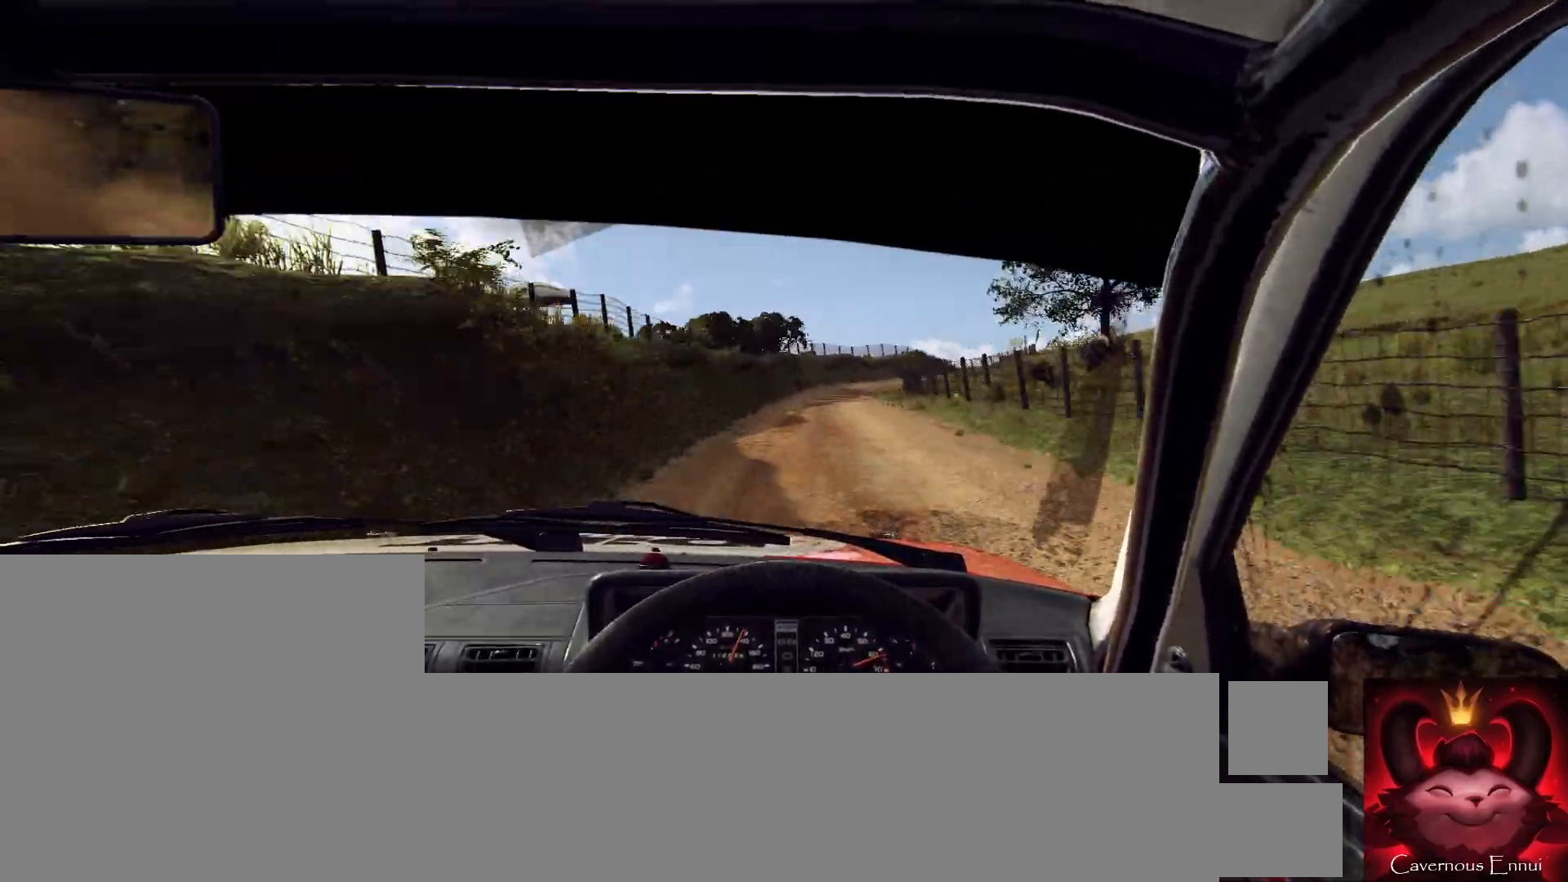
{"dt_ms": 500, "buttons": [], "left_stick": "right", "right_stick": "up", "events": [[133, "left_stick", "center"], [300, "R2", "down"], [333, "left_stick", "right"], [400, "R2", "up"]]}
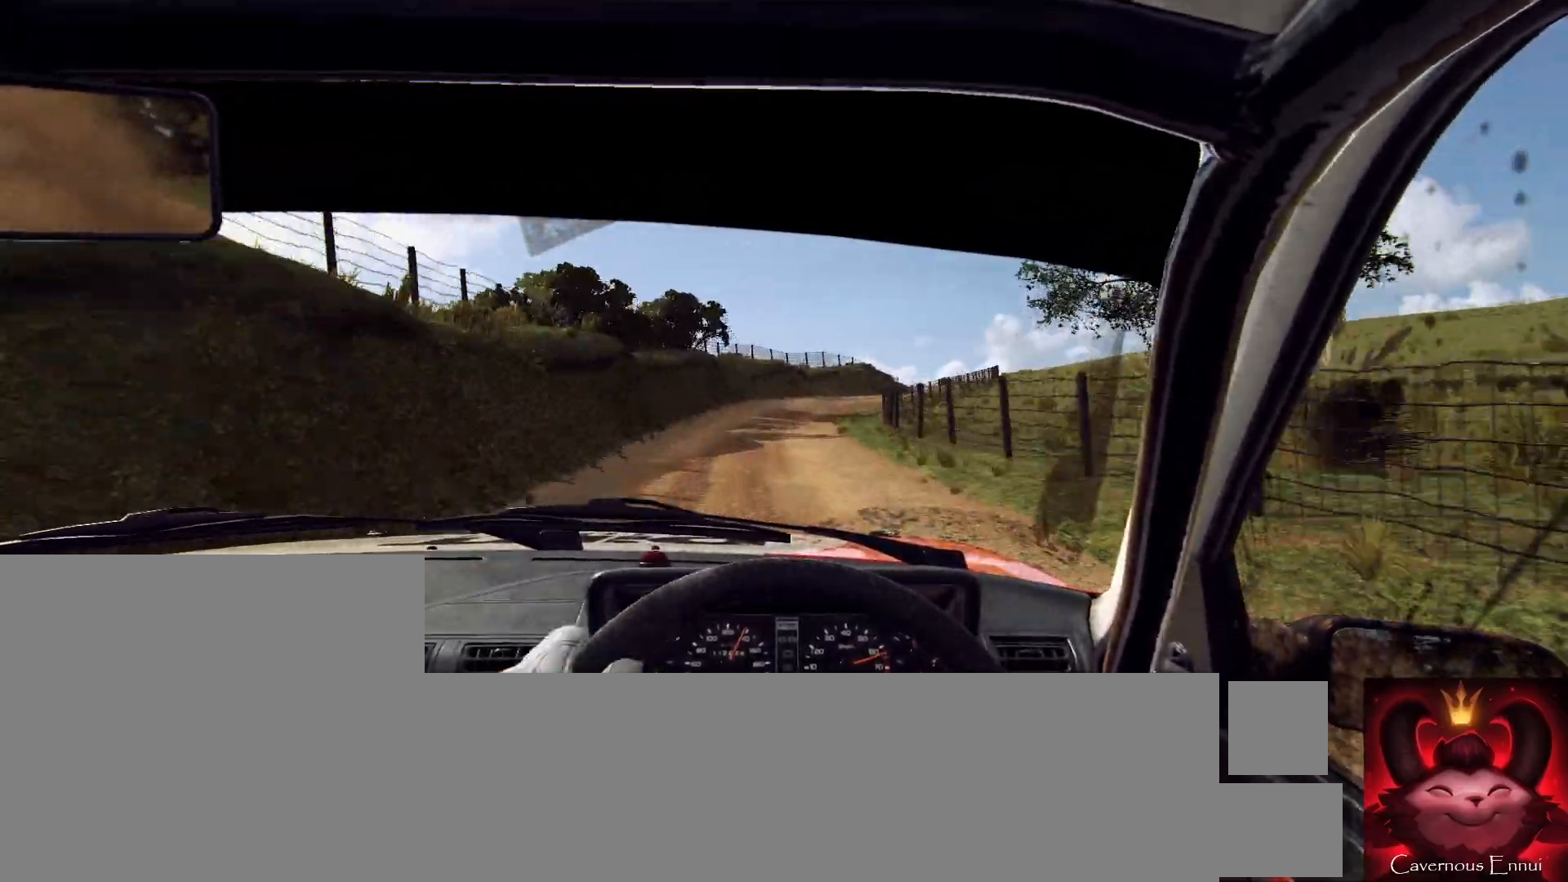
{"dt_ms": 500, "buttons": [], "left_stick": "center", "right_stick": "up", "events": [[100, "left_stick", "center"], [233, "left_stick", "right"], [267, "L2", "down"], [400, "L2", "up"], [500, "left_stick", "center"]]}
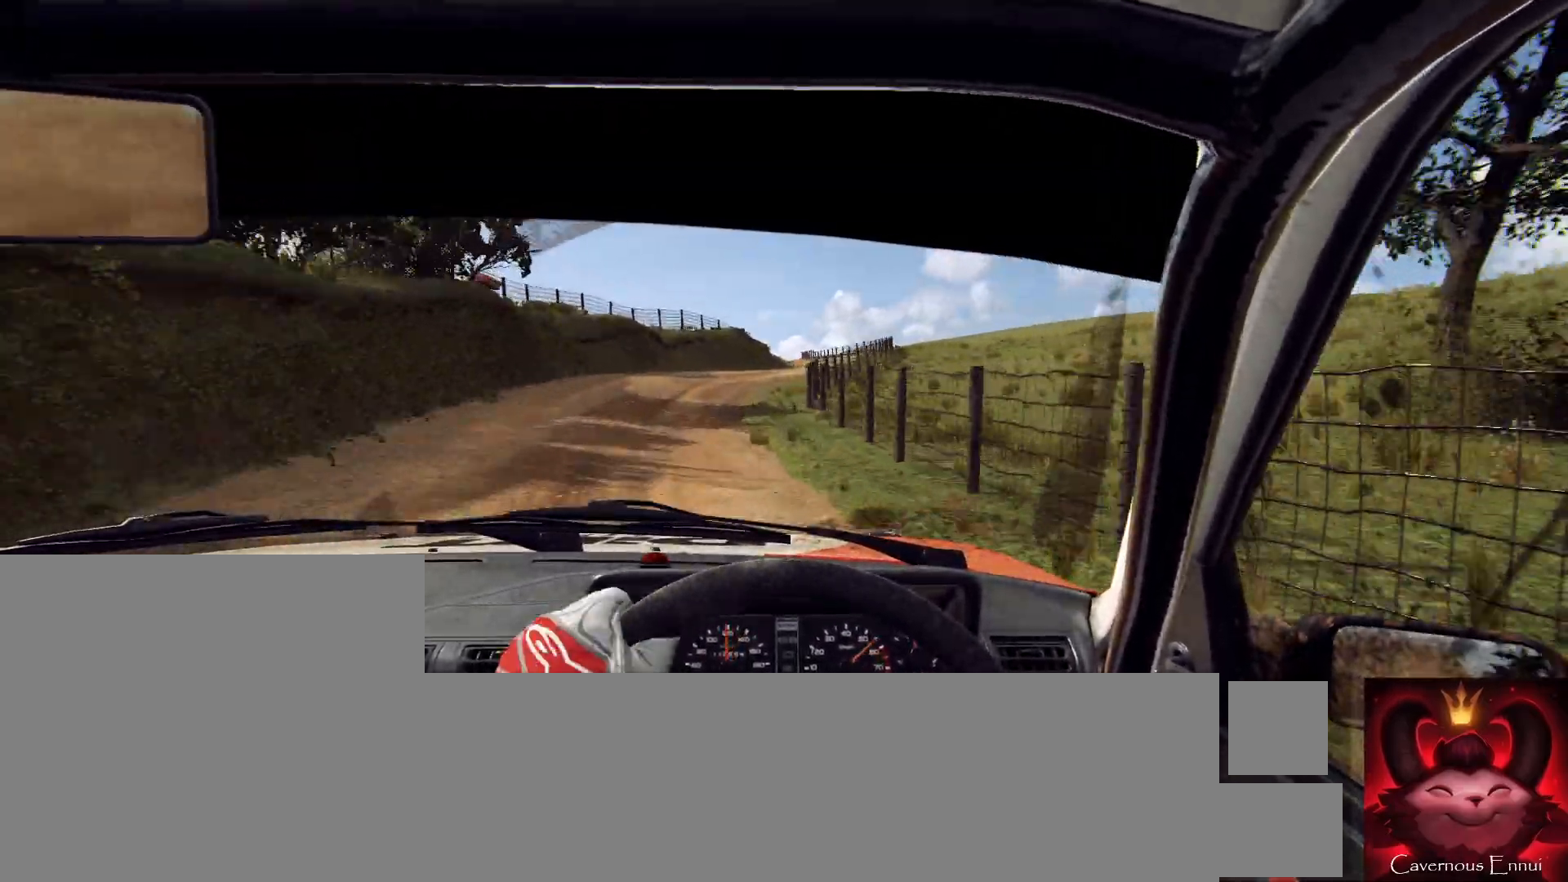
{"dt_ms": 500, "buttons": [], "left_stick": "center", "right_stick": "up", "events": [[100, "left_stick", "right"], [500, "left_stick", "center"]]}
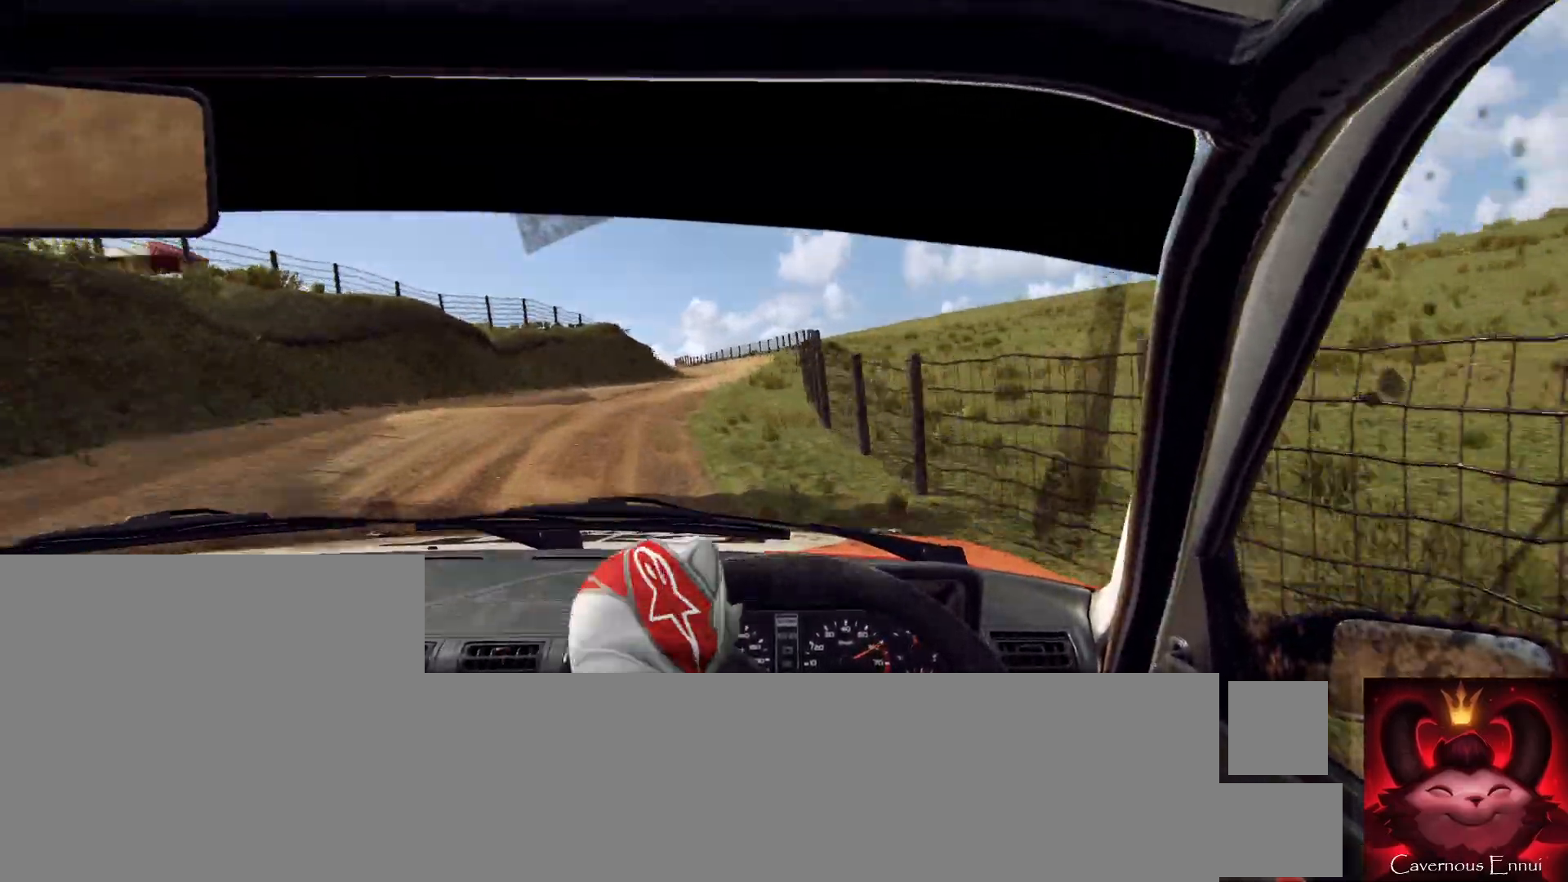
{"dt_ms": 500, "buttons": [], "left_stick": "center", "right_stick": "up", "events": []}
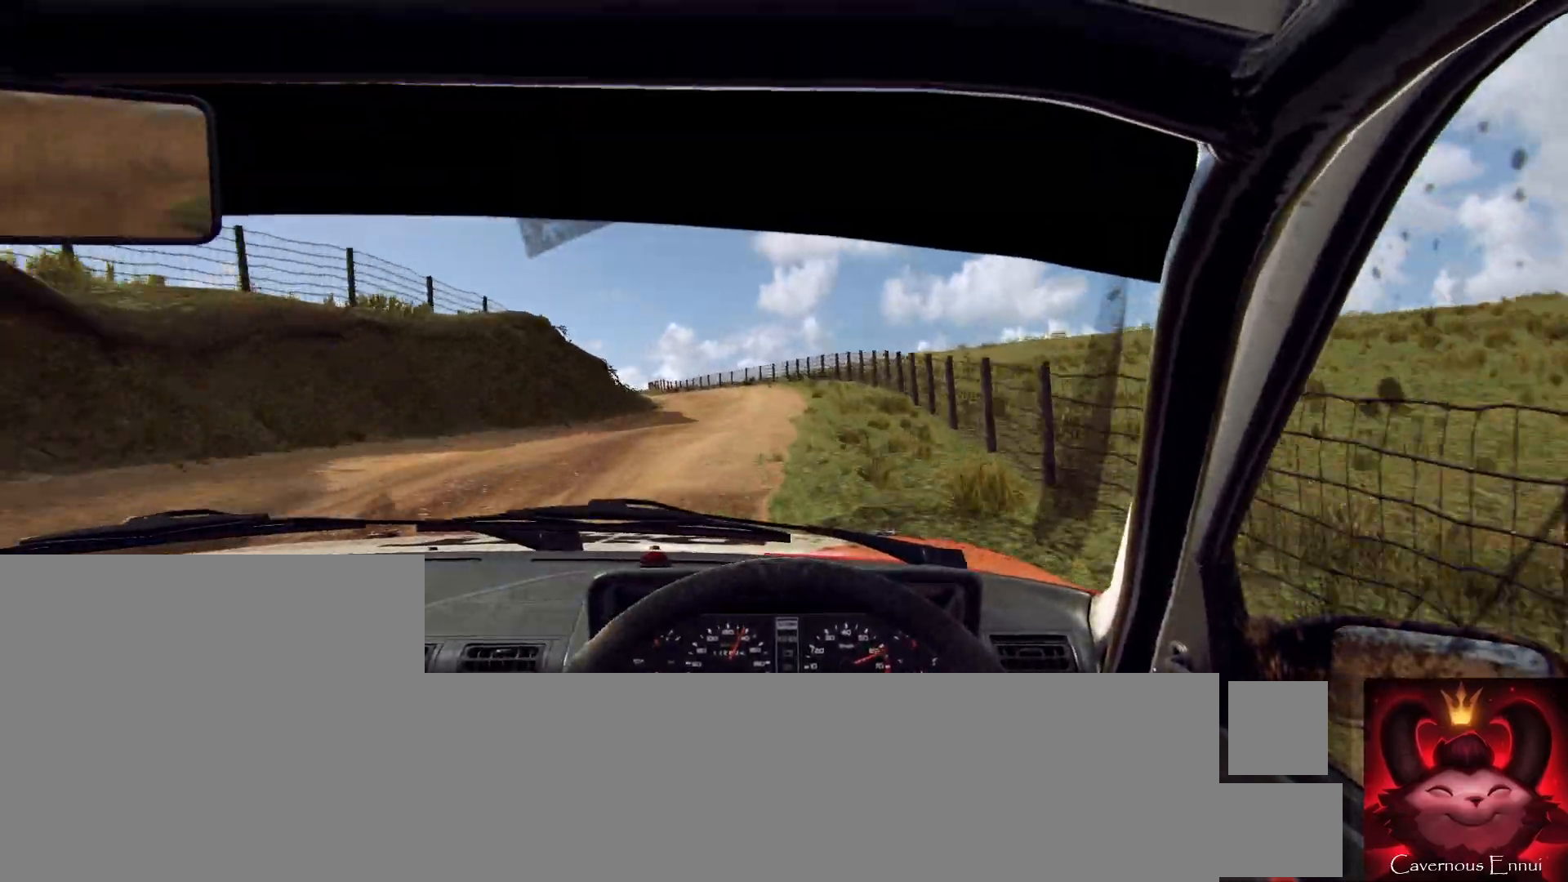
{"dt_ms": 500, "buttons": ["L2"], "left_stick": "left", "right_stick": "up", "events": [[267, "left_stick", "left"], [400, "L2", "down"]]}
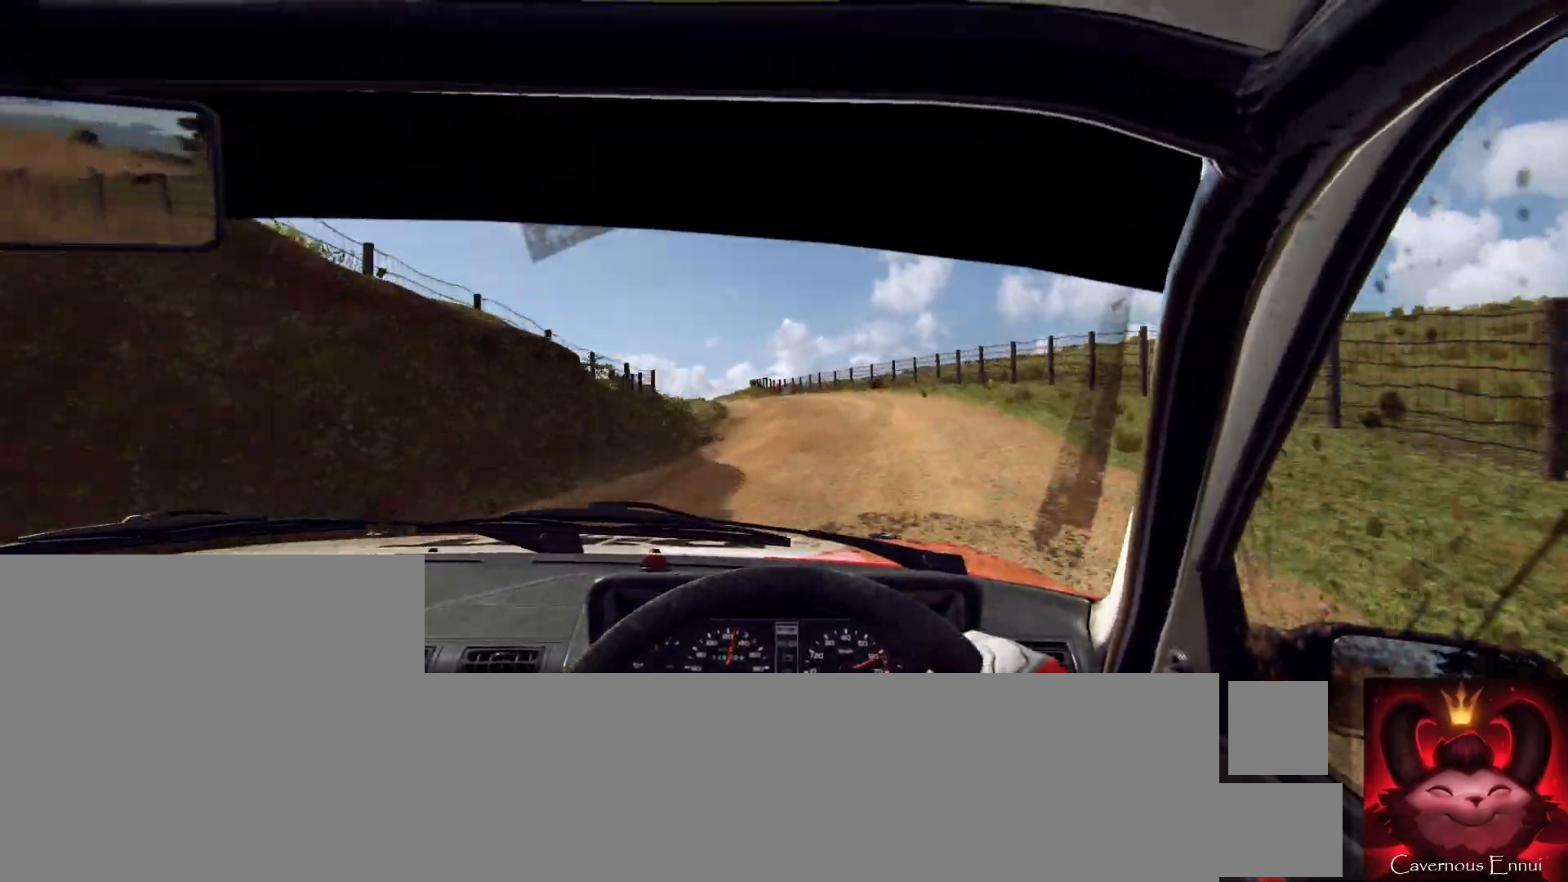
{"dt_ms": 500, "buttons": [], "left_stick": "center", "right_stick": "up"}
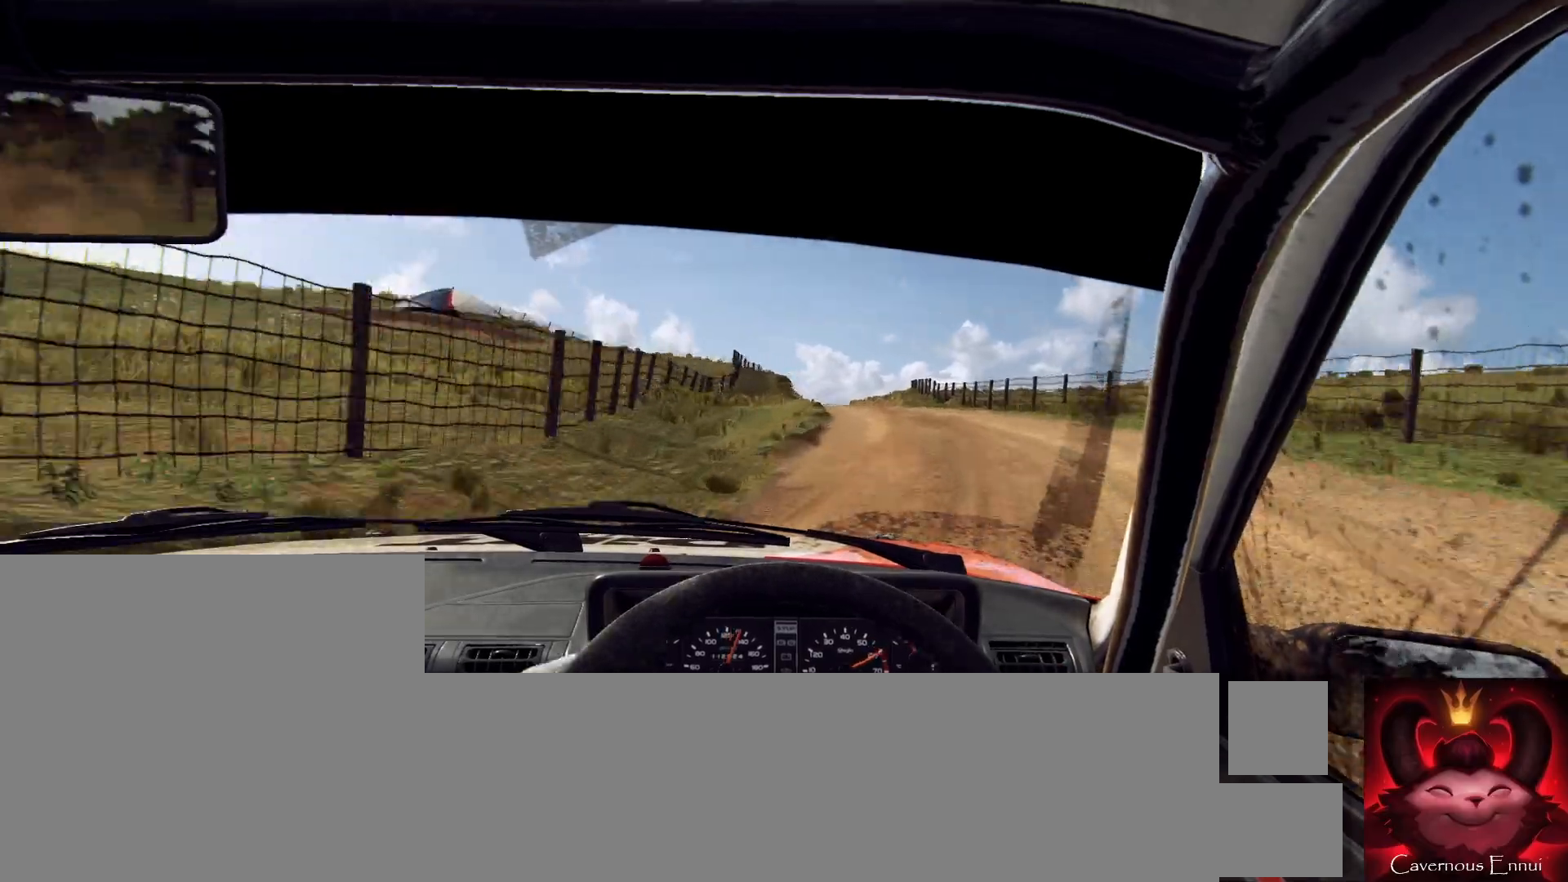
{"dt_ms": 500, "buttons": [], "left_stick": "left", "right_stick": "up", "events": [[367, "left_stick", "left"]]}
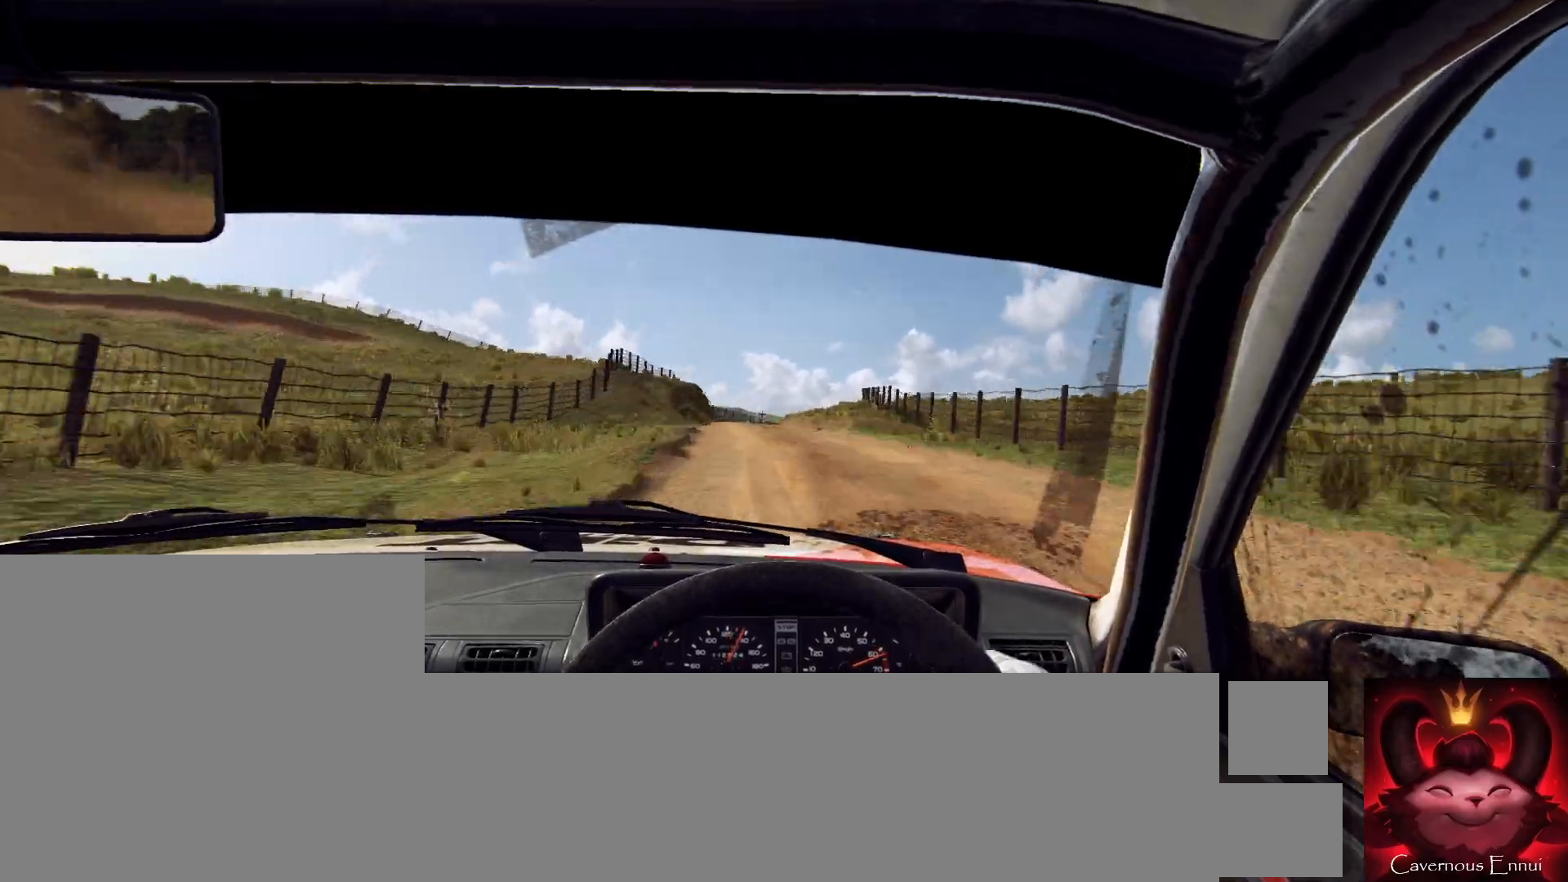
{"dt_ms": 500, "buttons": [], "left_stick": "right", "right_stick": "up", "events": [[233, "left_stick", "center"], [500, "left_stick", "right"]]}
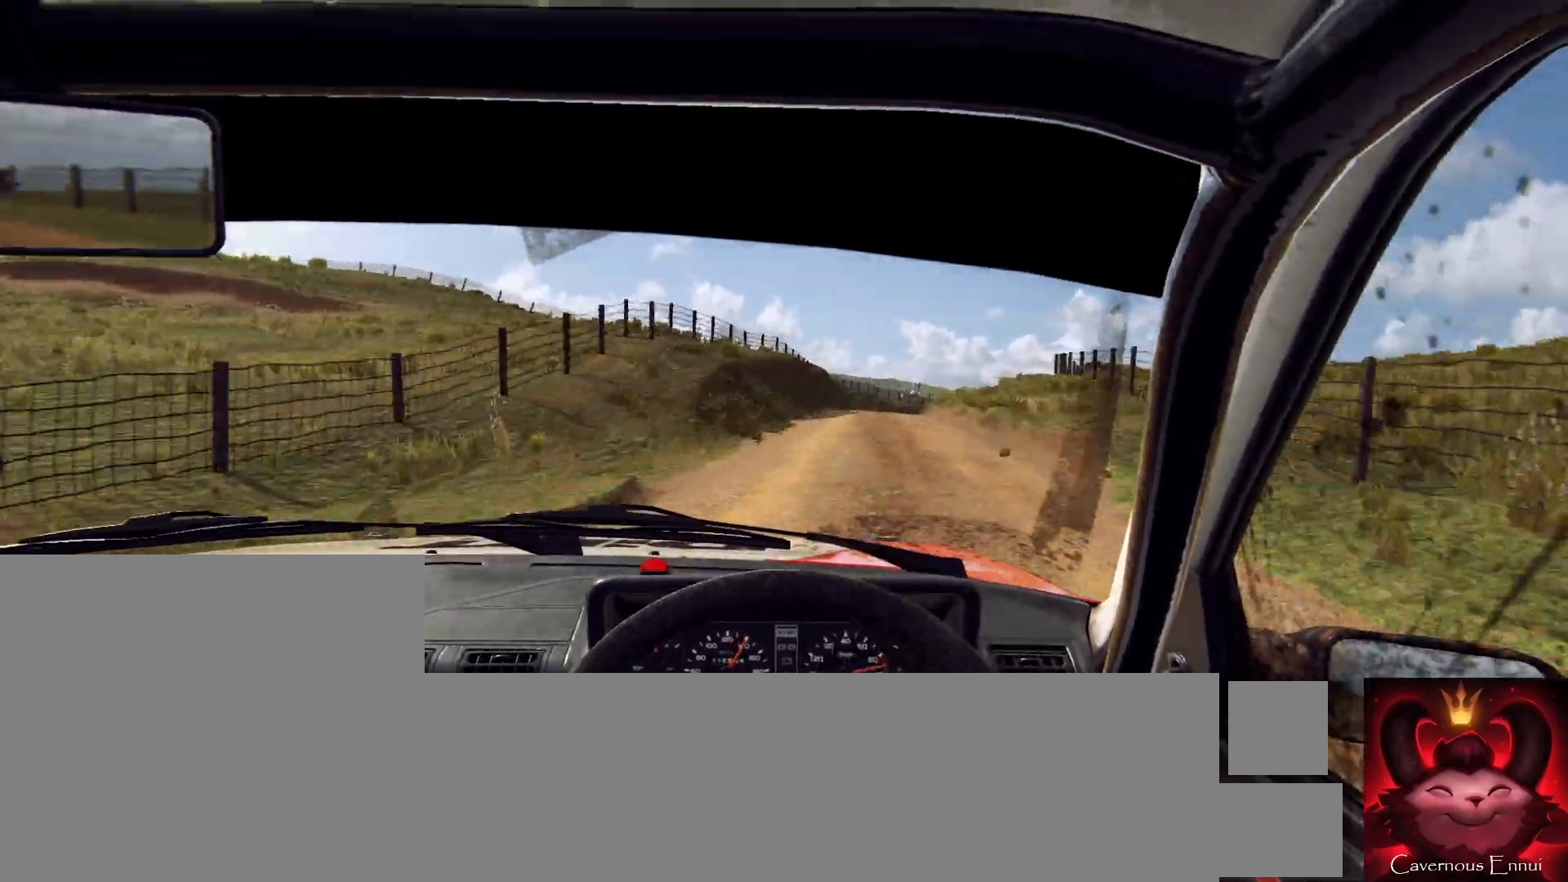
{"dt_ms": 500, "buttons": [], "left_stick": "center", "right_stick": "up", "events": [[367, "left_stick", "center"]]}
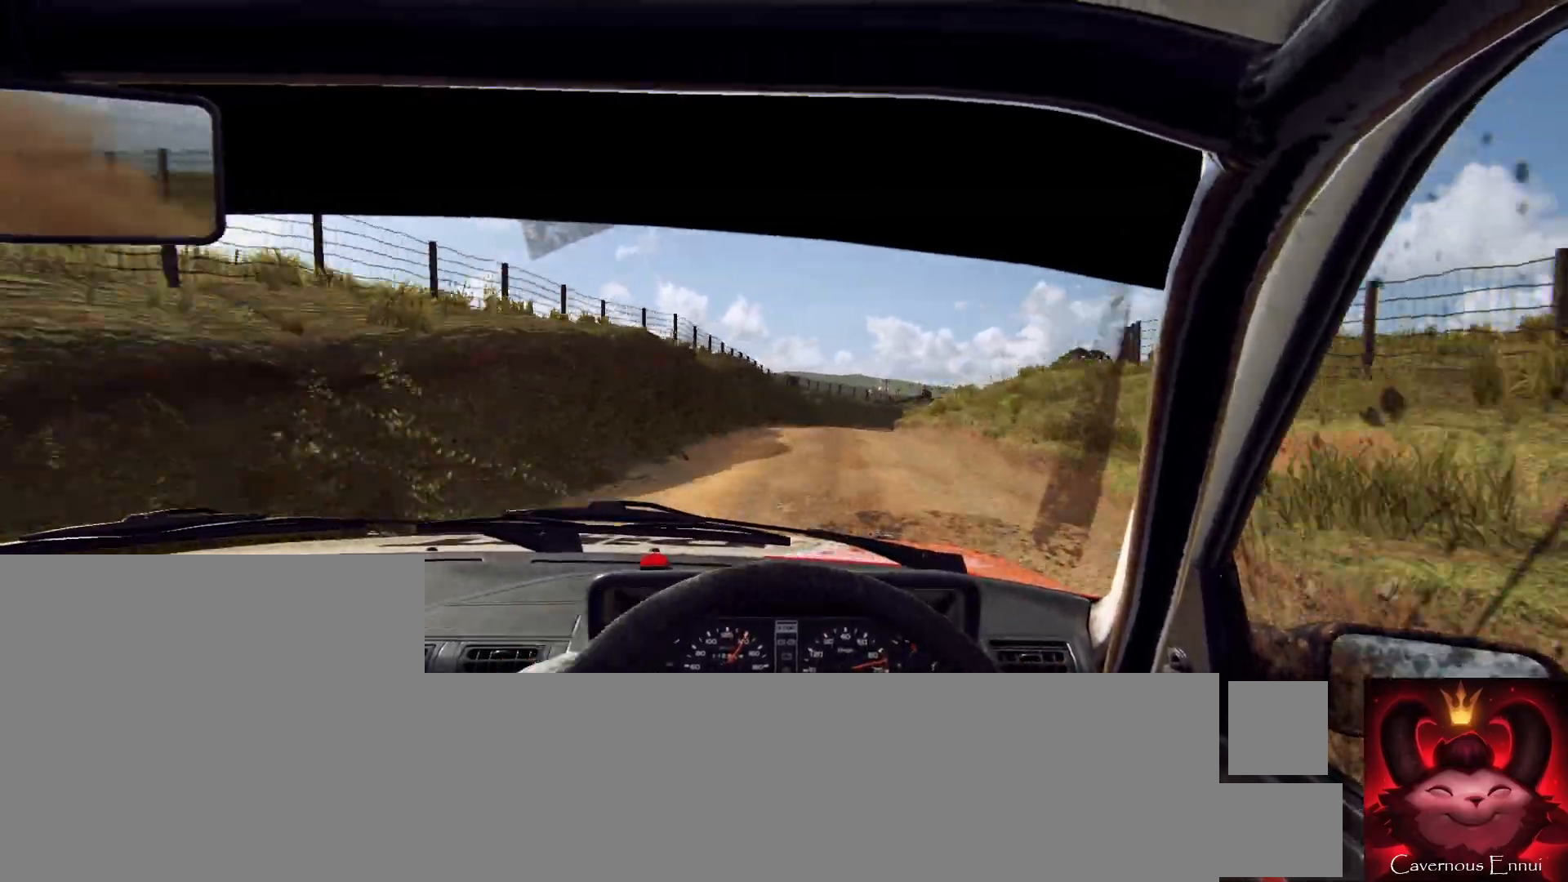
{"dt_ms": 500, "buttons": ["L2"], "left_stick": "center", "right_stick": "up", "events": [[100, "left_stick", "left"], [267, "left_stick", "center"], [367, "L2", "down"]]}
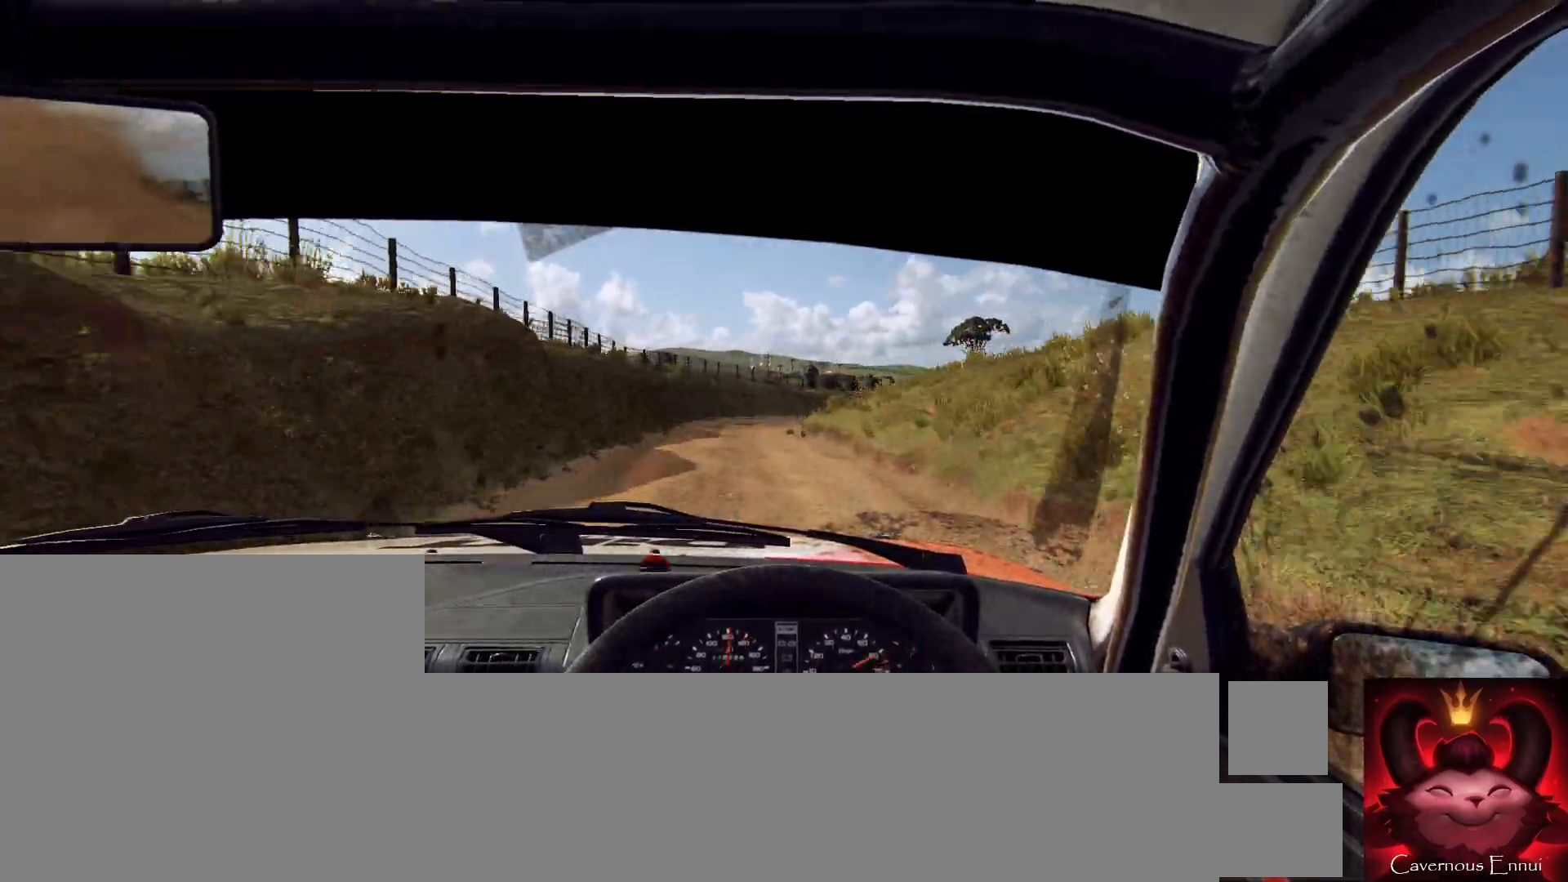
{"dt_ms": 500, "buttons": ["L2"], "left_stick": "center", "right_stick": "up", "events": [[67, "L2", "up"], [200, "L2", "down"], [300, "left_stick", "left"], [333, "L1", "down"], [367, "left_stick", "center"], [433, "L1", "up"]]}
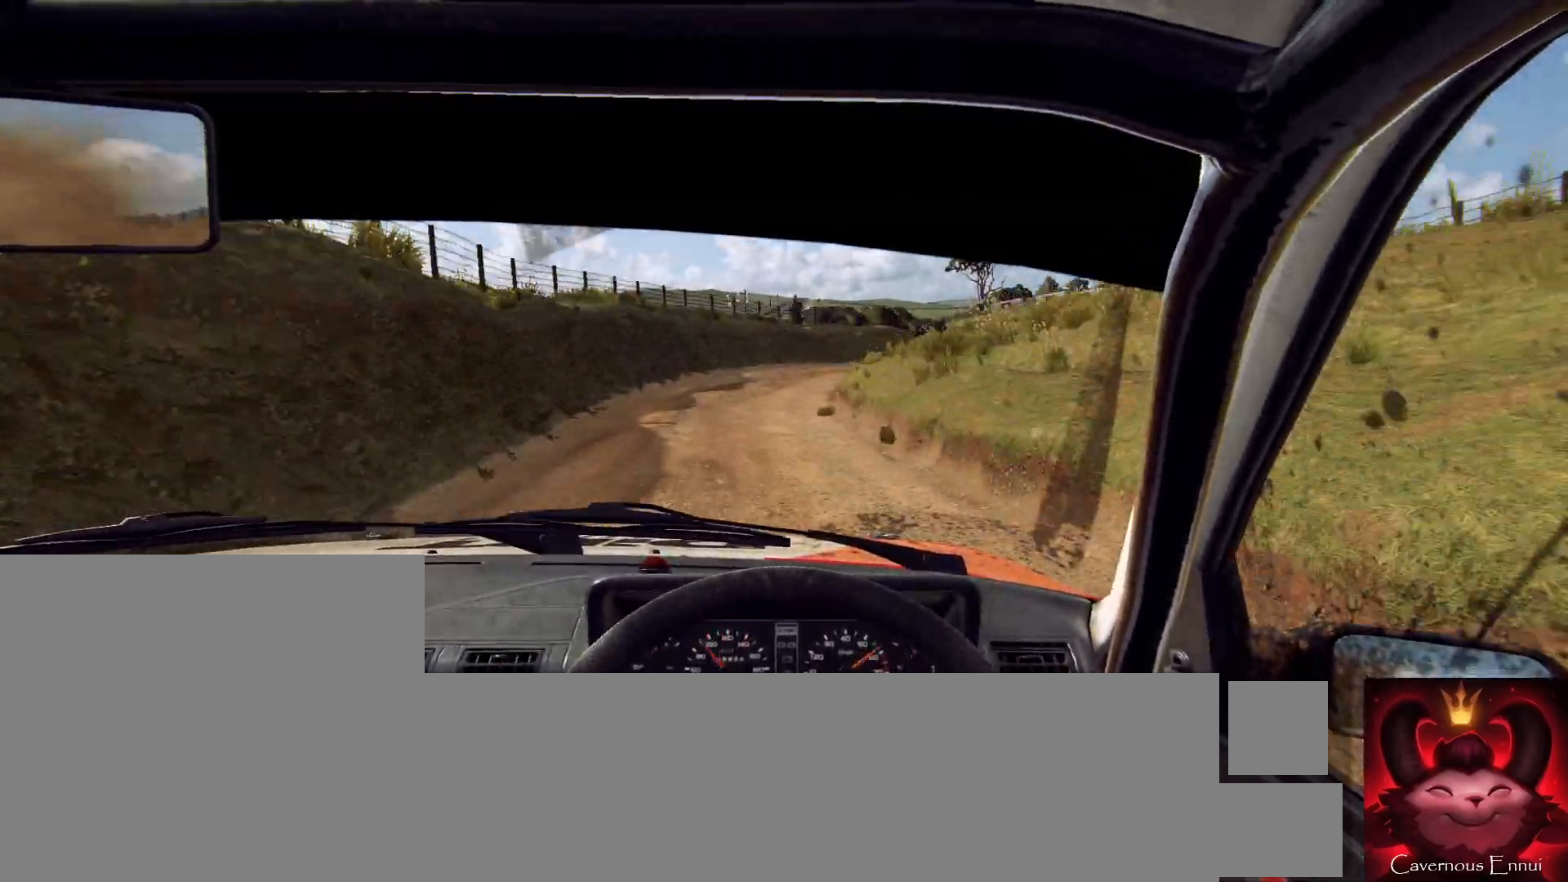
{"dt_ms": 500, "buttons": [], "left_stick": "center", "right_stick": "up", "events": [[67, "left_stick", "right"], [433, "left_stick", "center"], [467, "L2", "up"]]}
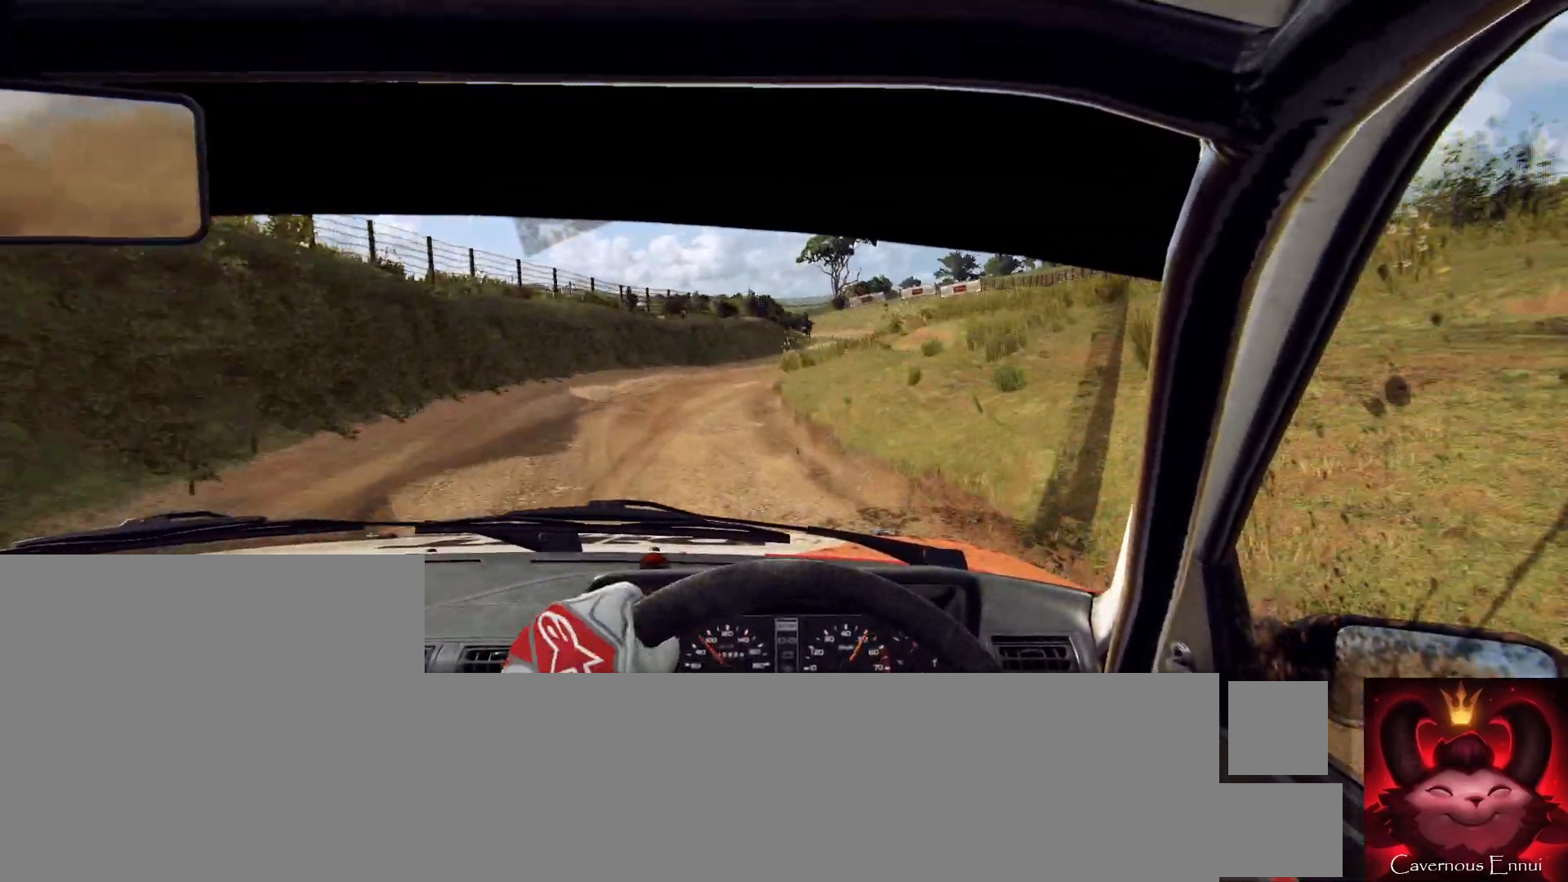
{"dt_ms": 500, "buttons": ["L2"], "left_stick": "center", "right_stick": "up", "events": [[133, "left_stick", "down-left"], [300, "left_stick", "center"], [500, "L2", "down"]]}
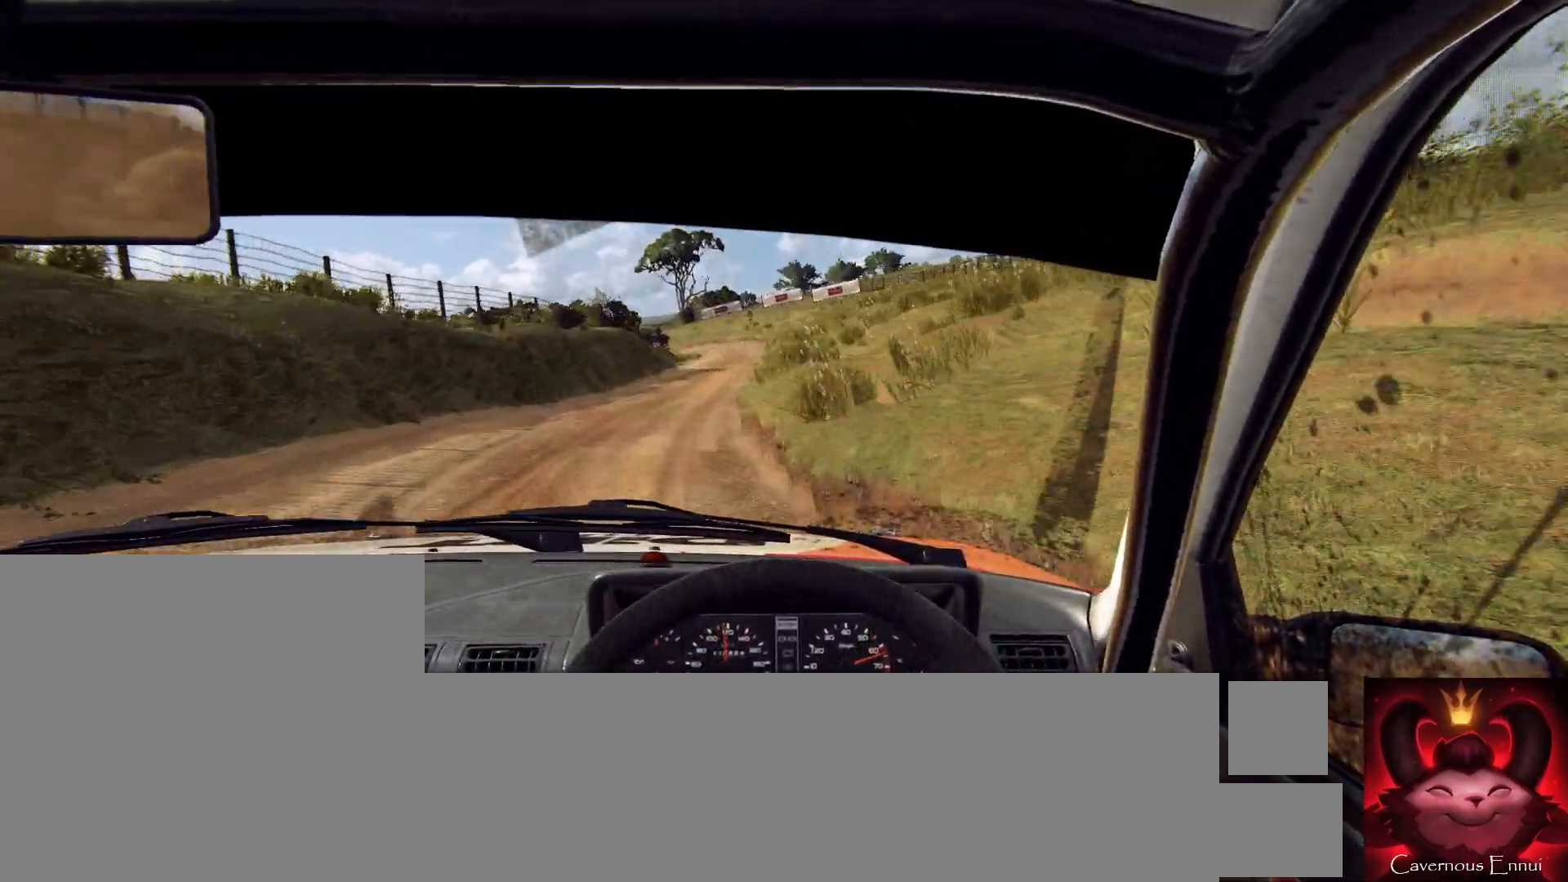
{"dt_ms": 500, "buttons": [], "left_stick": "center", "right_stick": "up", "events": [[33, "left_stick", "right"], [100, "L2", "up"], [367, "left_stick", "center"]]}
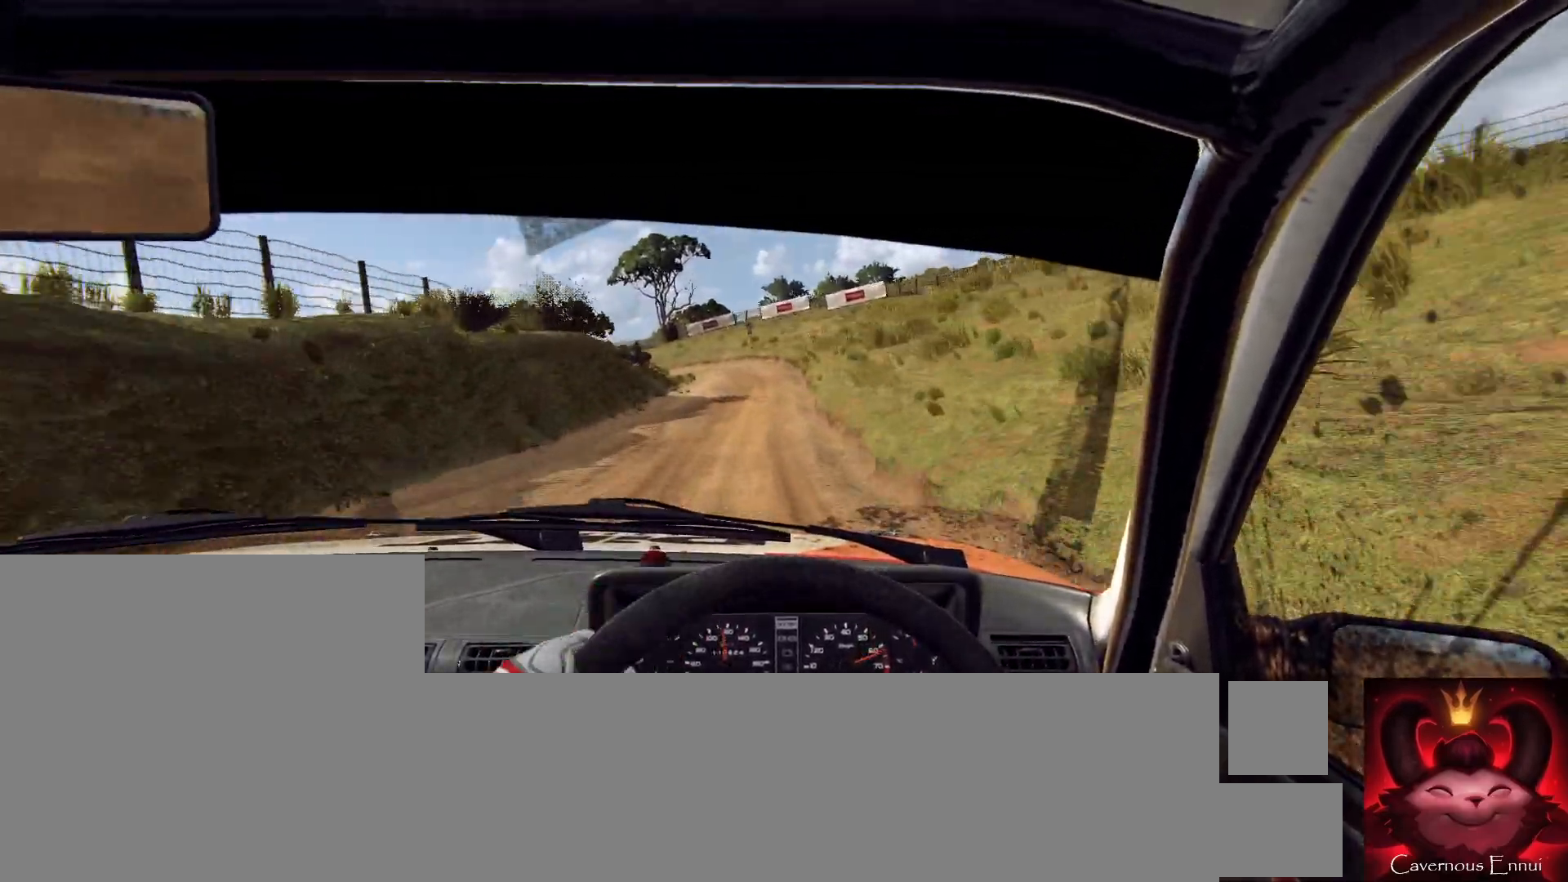
{"dt_ms": 500, "buttons": [], "left_stick": "center", "right_stick": "up", "events": [[33, "left_stick", "right"], [133, "left_stick", "center"], [267, "left_stick", "left"], [500, "left_stick", "center"]]}